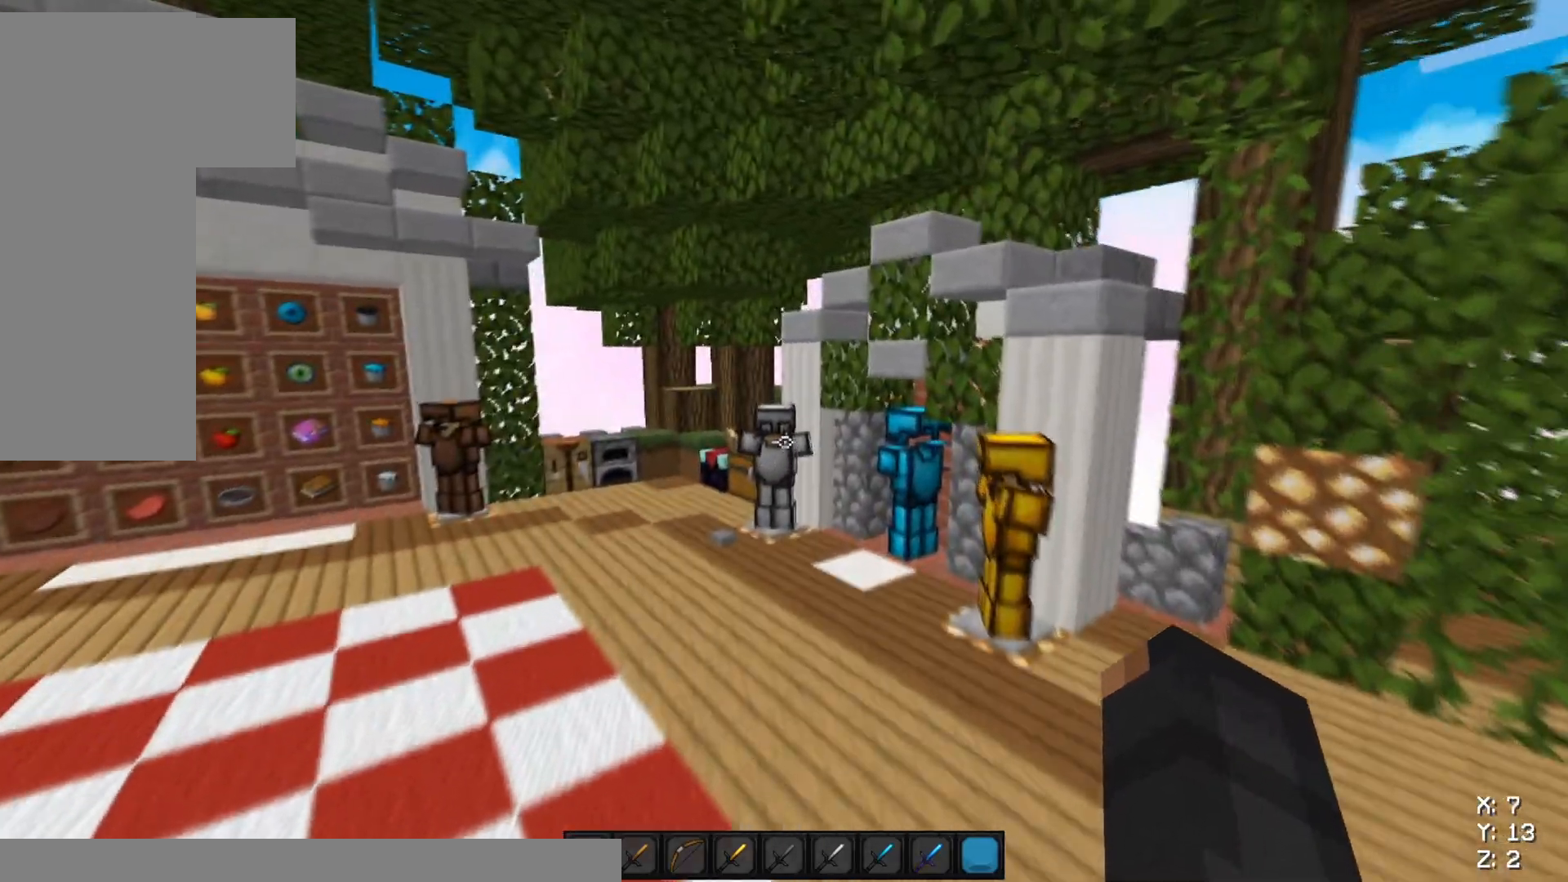
Gameplay with keyboard and mouse; each line is a JSON object with the keys and mouse buttons held at the frame after it. "events" lists presses ("down") and releases ("up") of "a", "d", "s", "space", "w", "mouse_left" and "mouse_right" between this image and that frame as [ms after this image, input, new state], when the widget could be followed in between. "mouse_left", "mouse_right" = the "left", "right" buttons of the "mouse" list. No other keys are recorded. Fast repeated clicks can show as one long hold. Mouse movement is not recorded.
{"keys": ["a", "w"], "mouse": [], "events": [[317, "a", "down"]]}
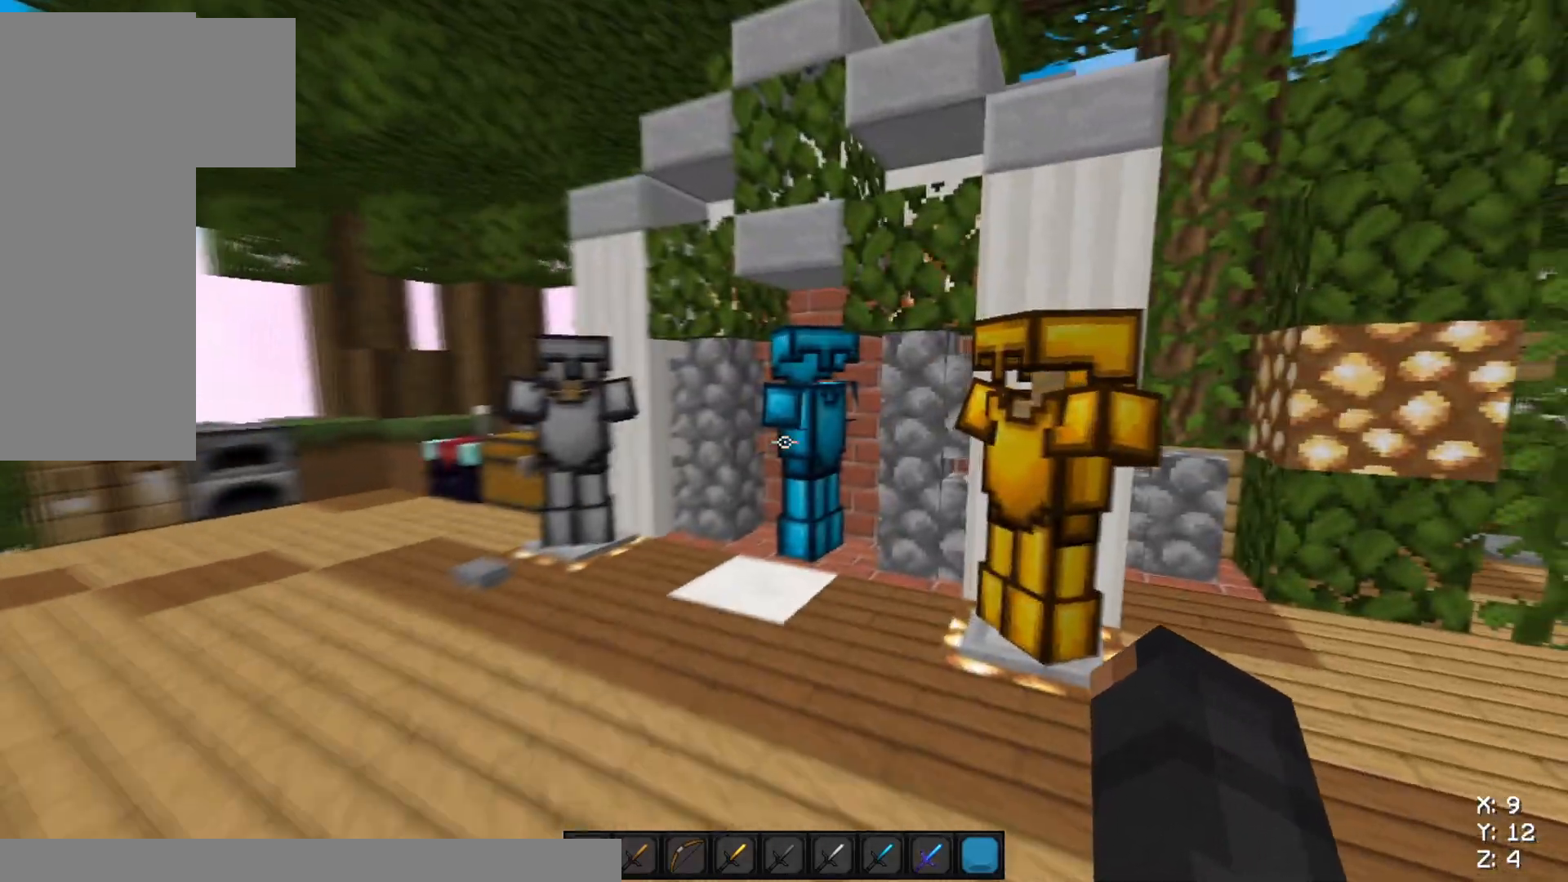
{"keys": [], "mouse": [], "events": [[334, "a", "up"], [350, "w", "up"]]}
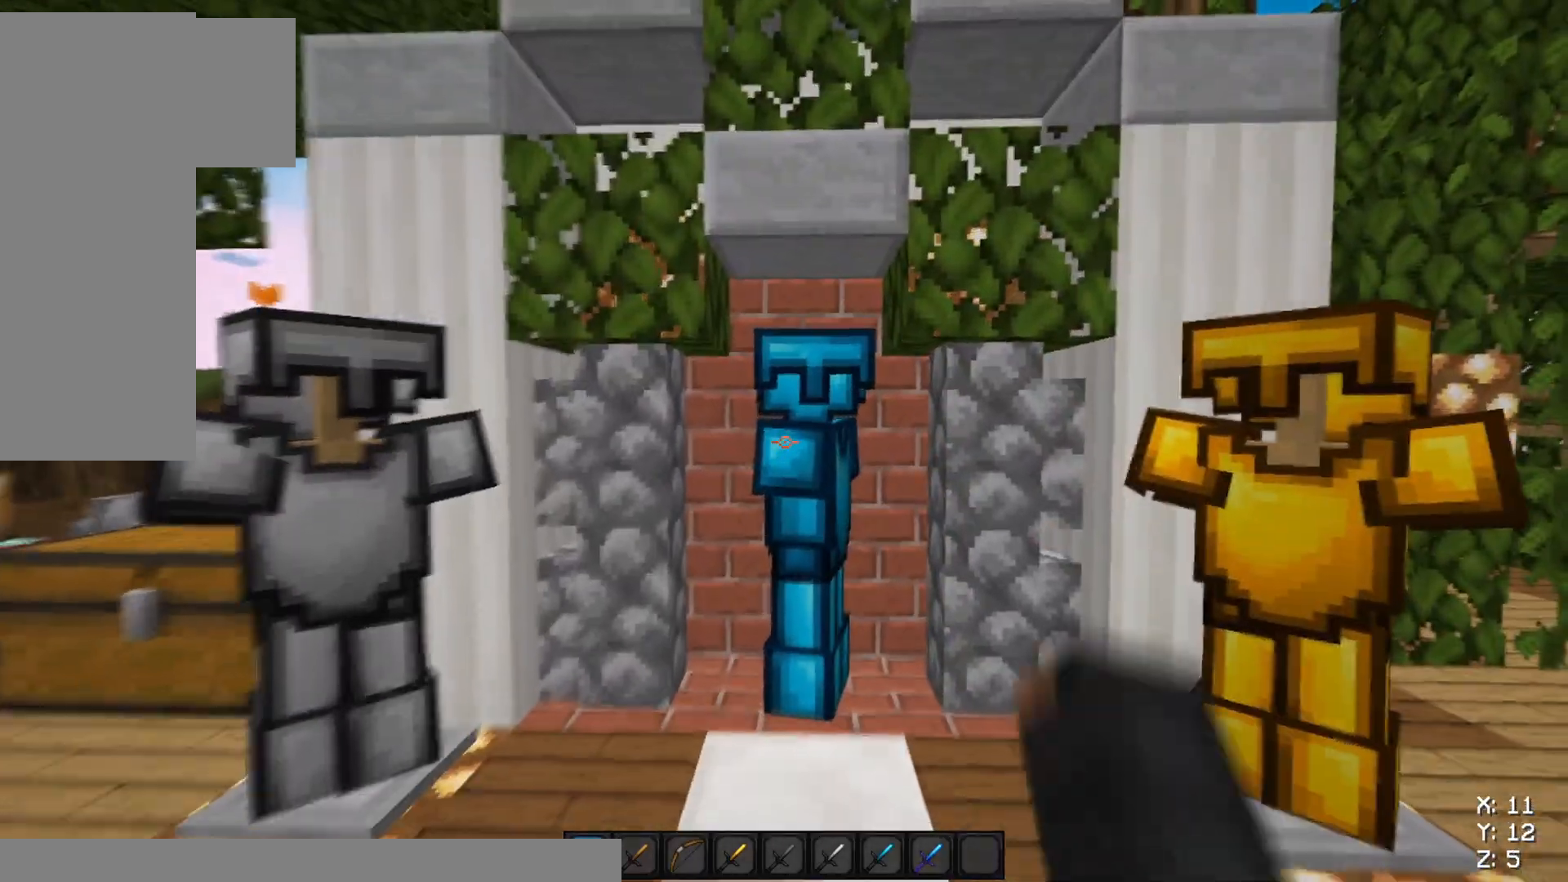
{"keys": [], "mouse": [], "events": []}
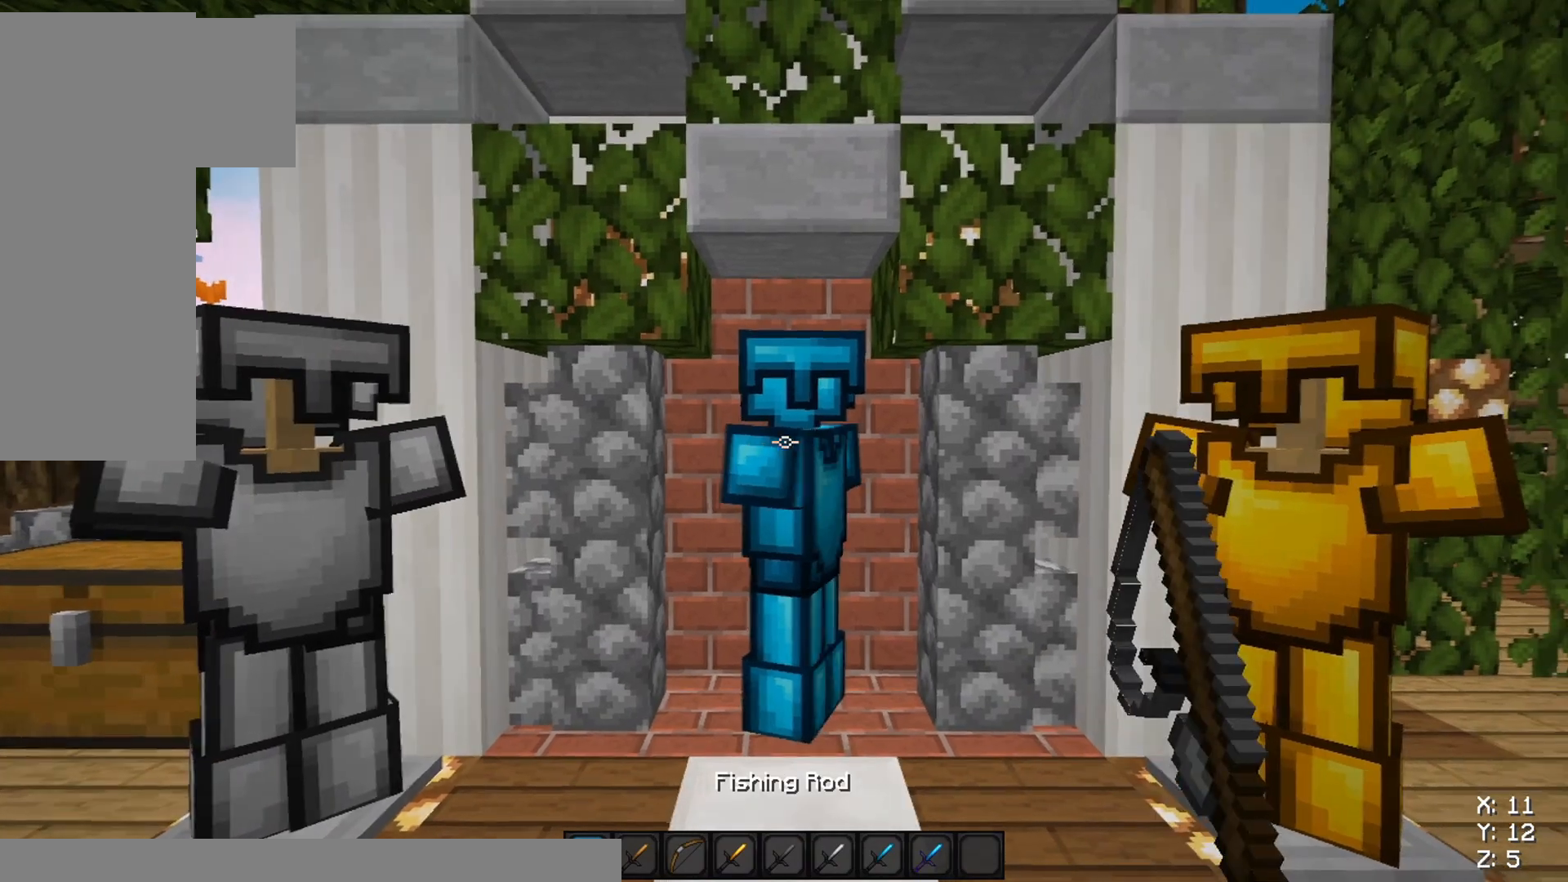
{"keys": [], "mouse": [], "events": []}
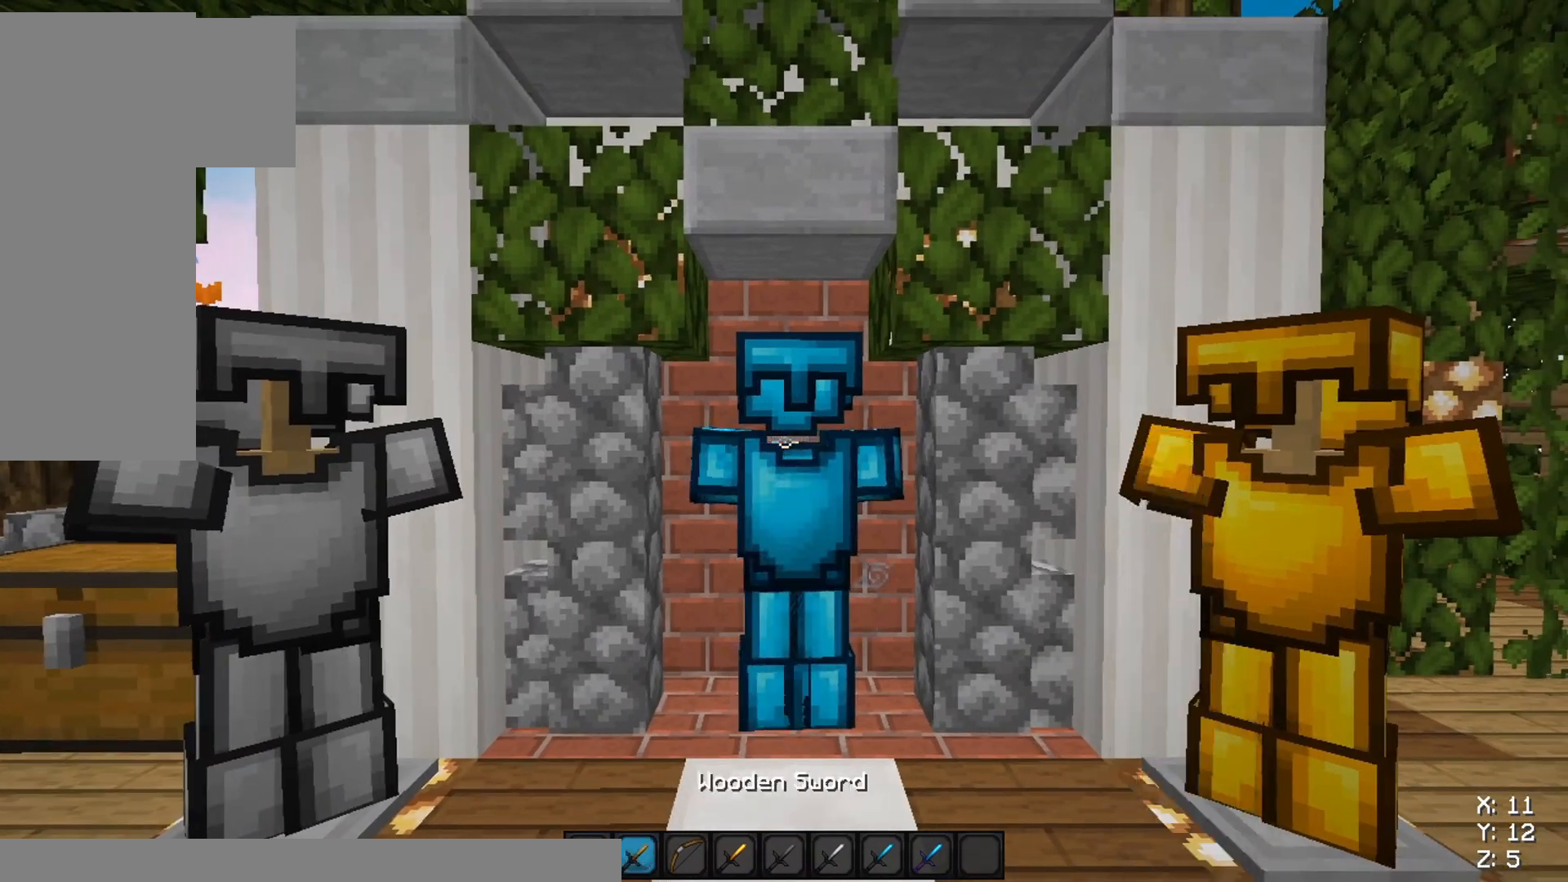
{"keys": [], "mouse": [], "events": []}
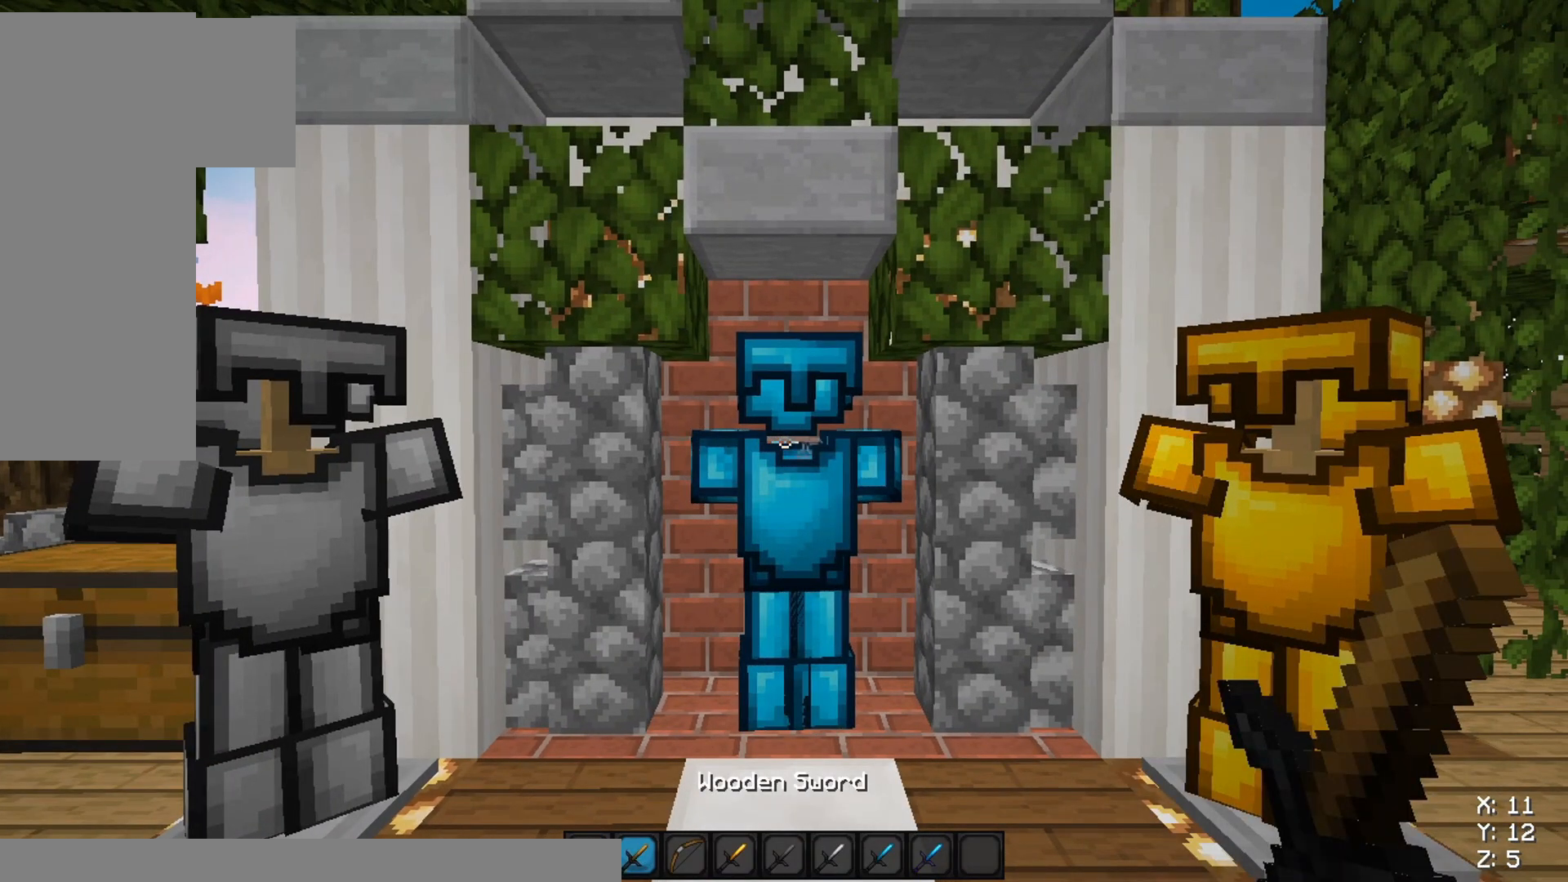
{"keys": [], "mouse": [], "events": []}
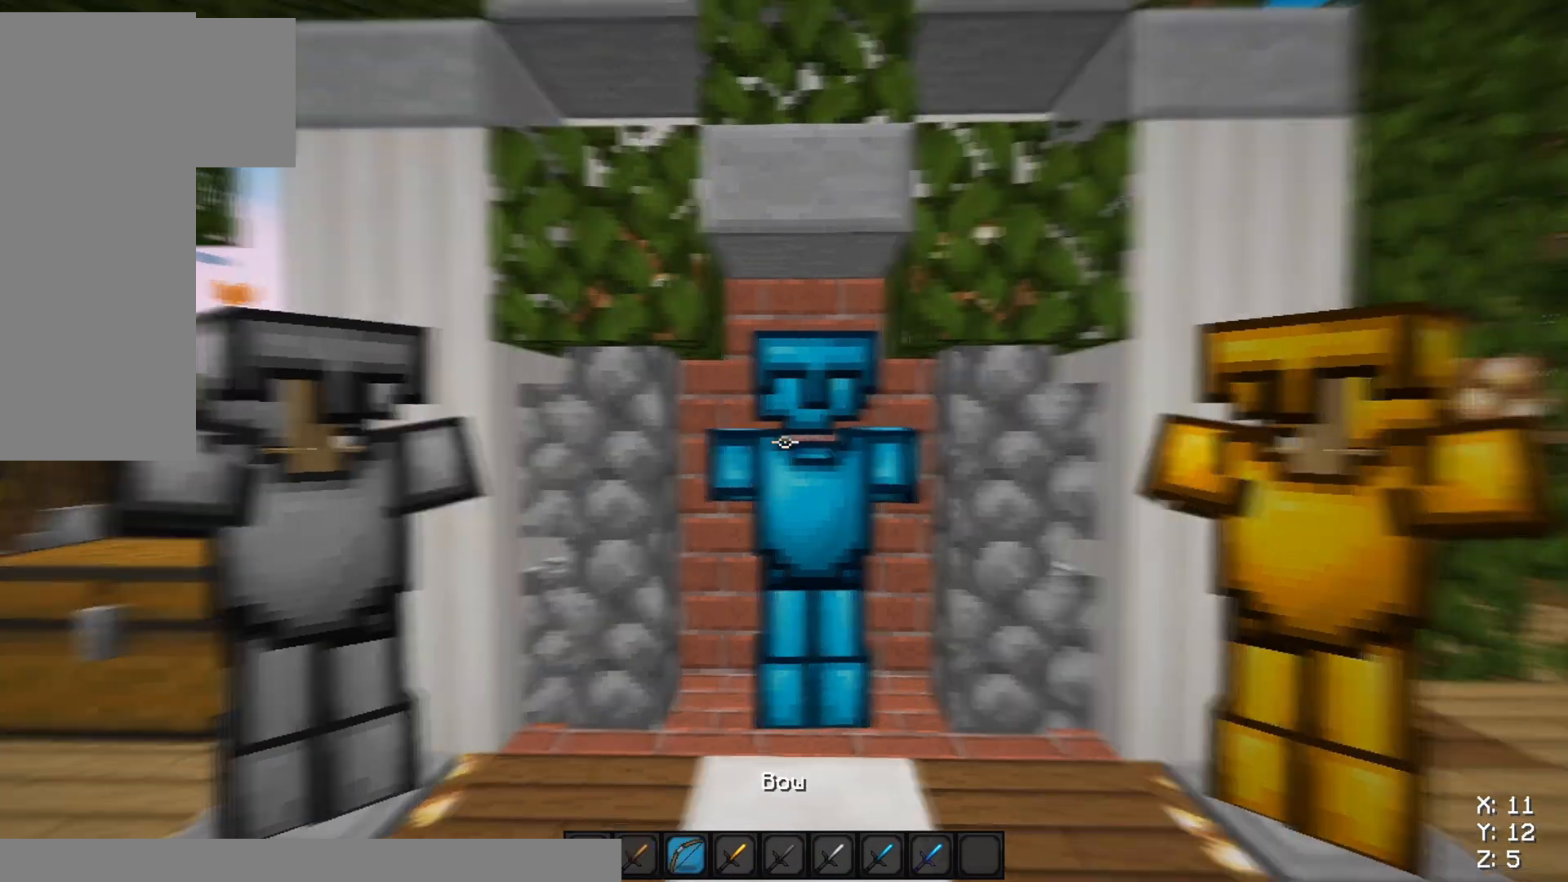
{"keys": [], "mouse": ["left", "right"], "events": [[167, "mouse_right", "down"], [284, "mouse_left", "down"]]}
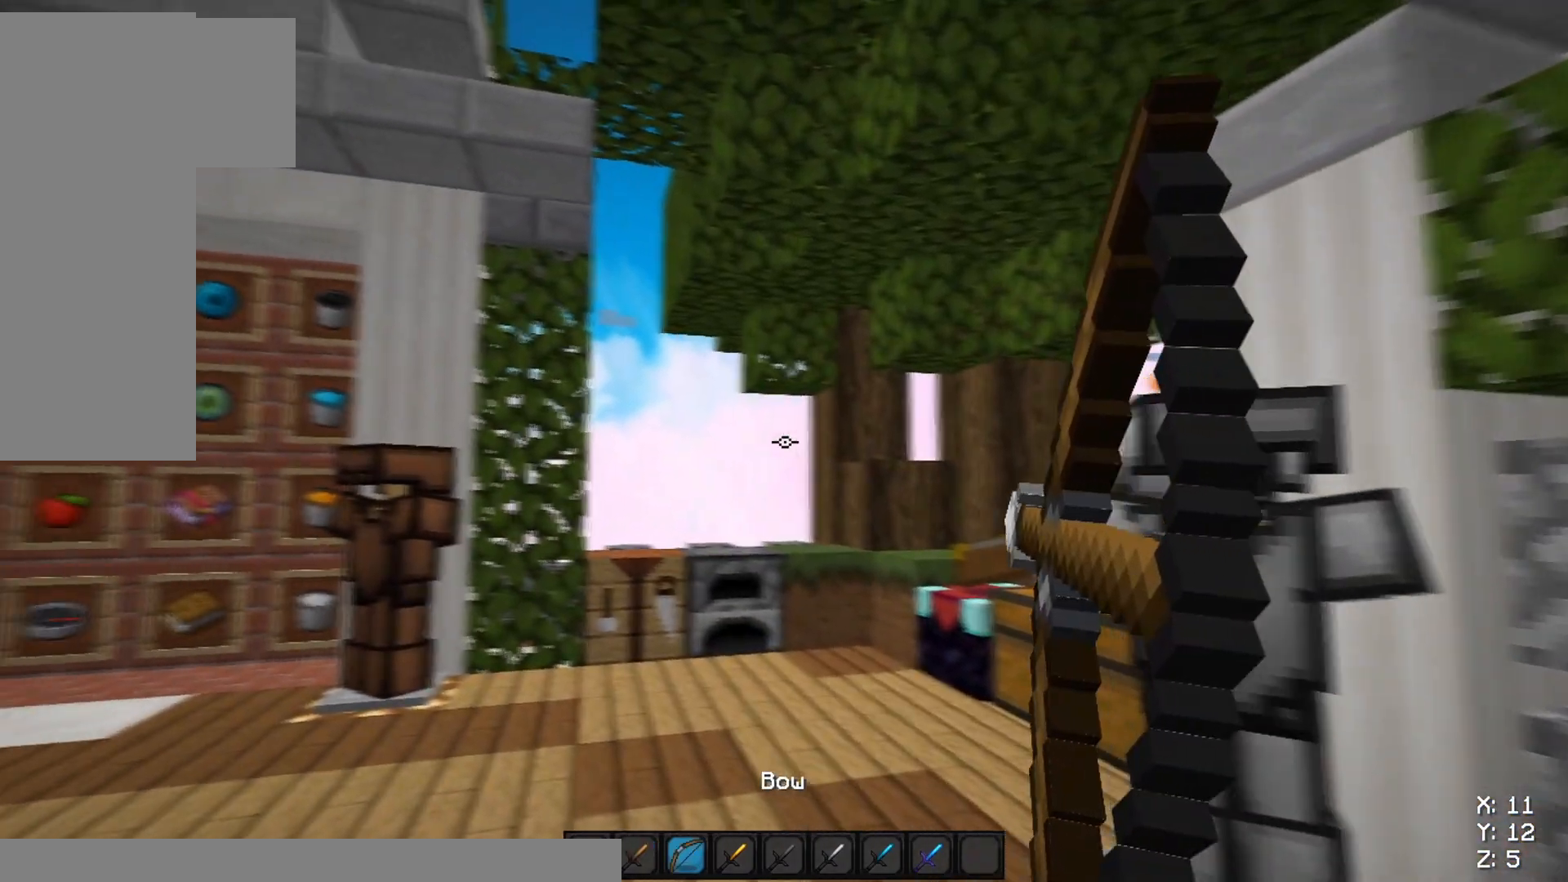
{"keys": [], "mouse": ["left", "right"], "events": []}
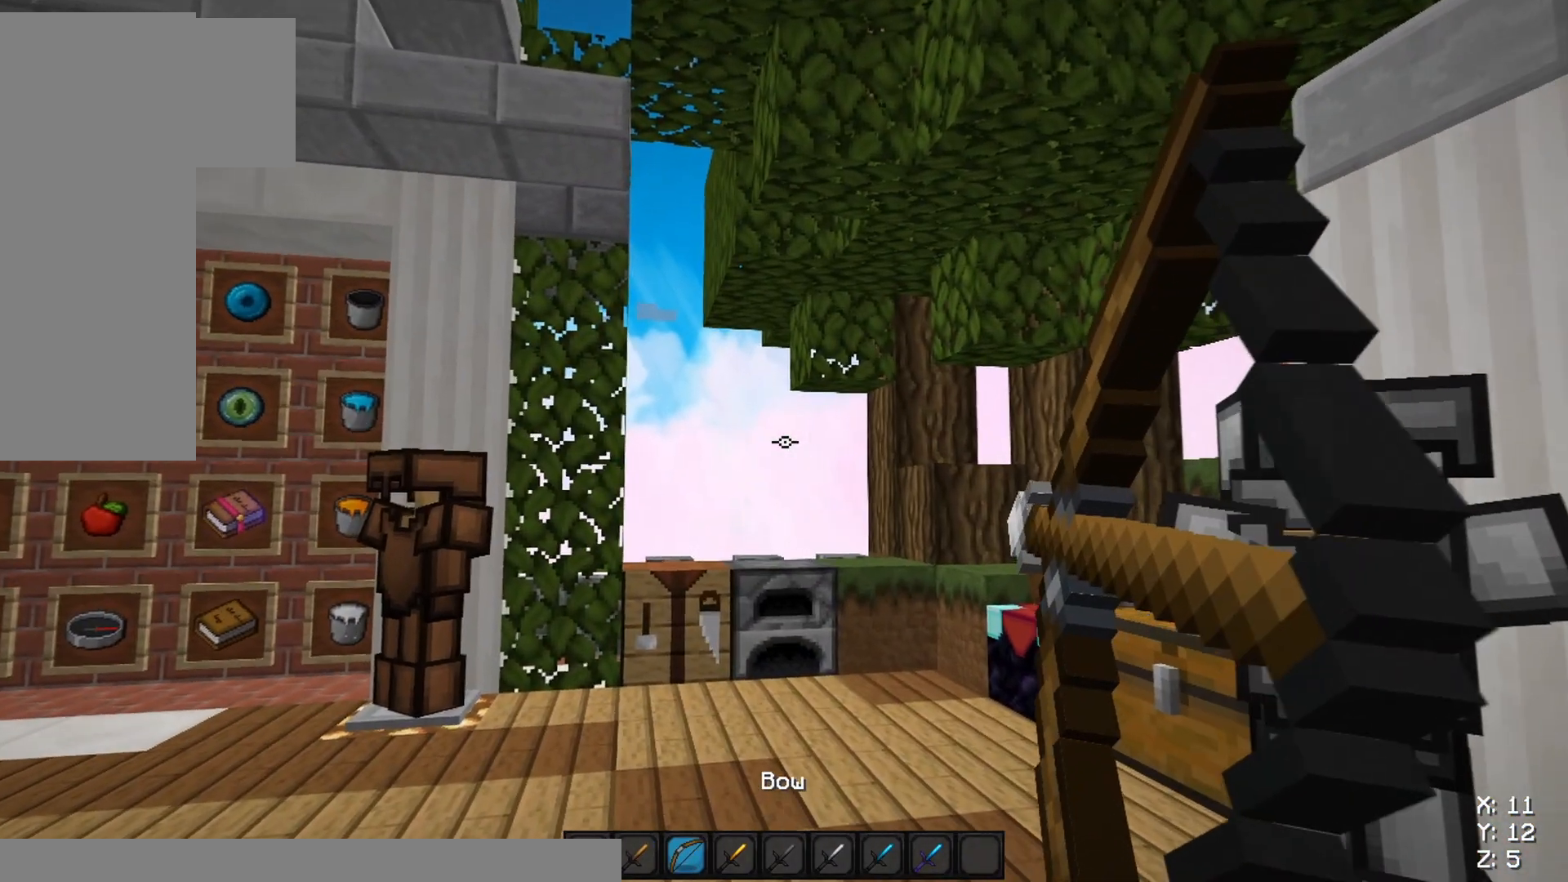
{"keys": [], "mouse": [], "events": [[150, "mouse_right", "up"], [234, "mouse_left", "up"]]}
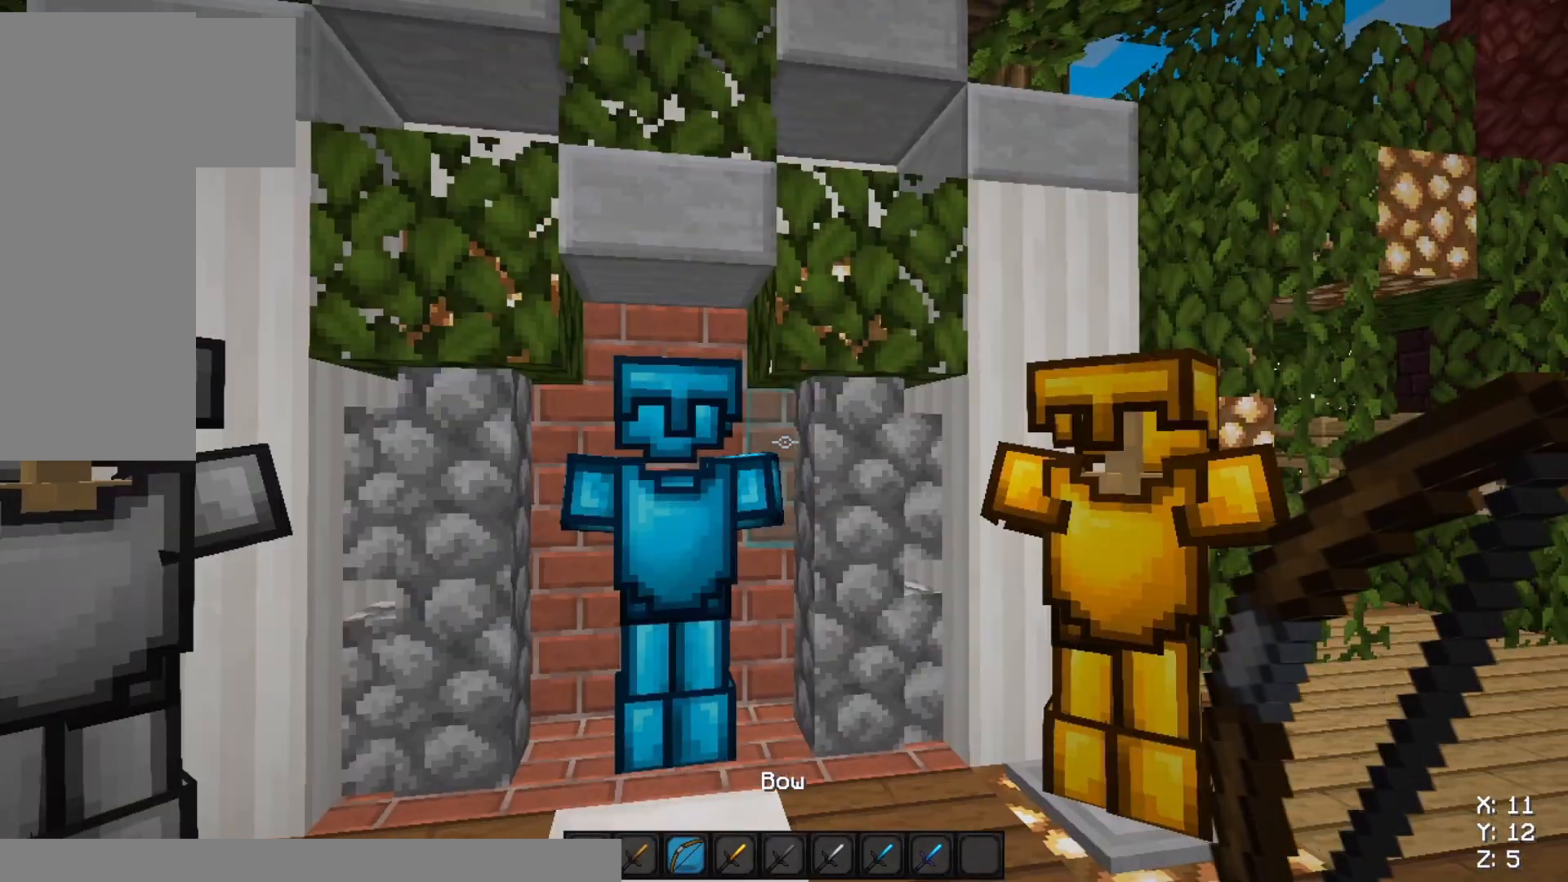
{"keys": [], "mouse": [], "events": []}
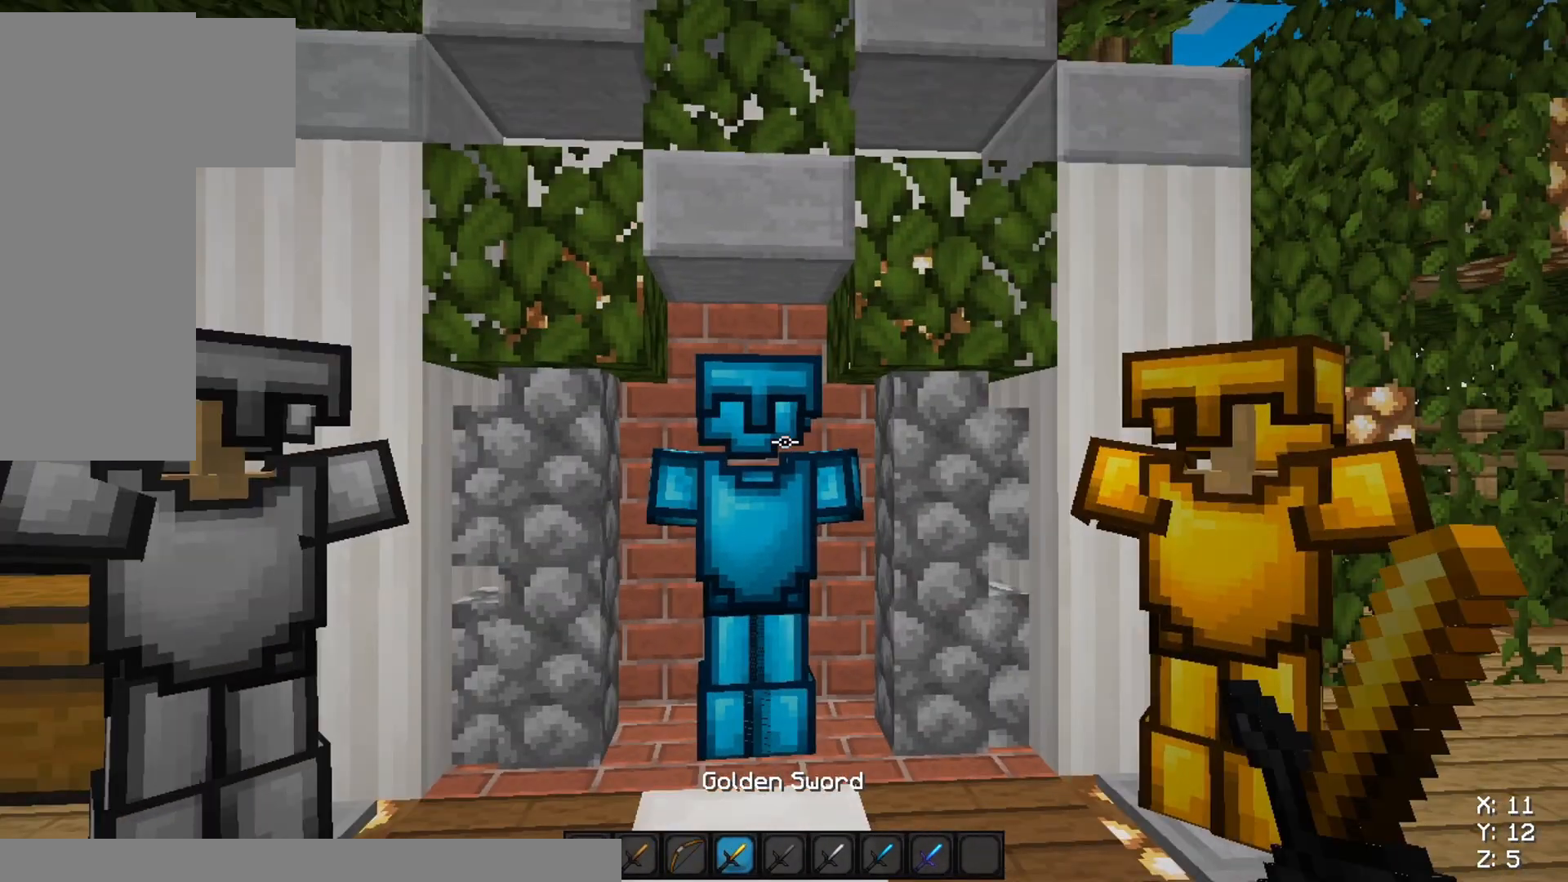
{"keys": [], "mouse": [], "events": []}
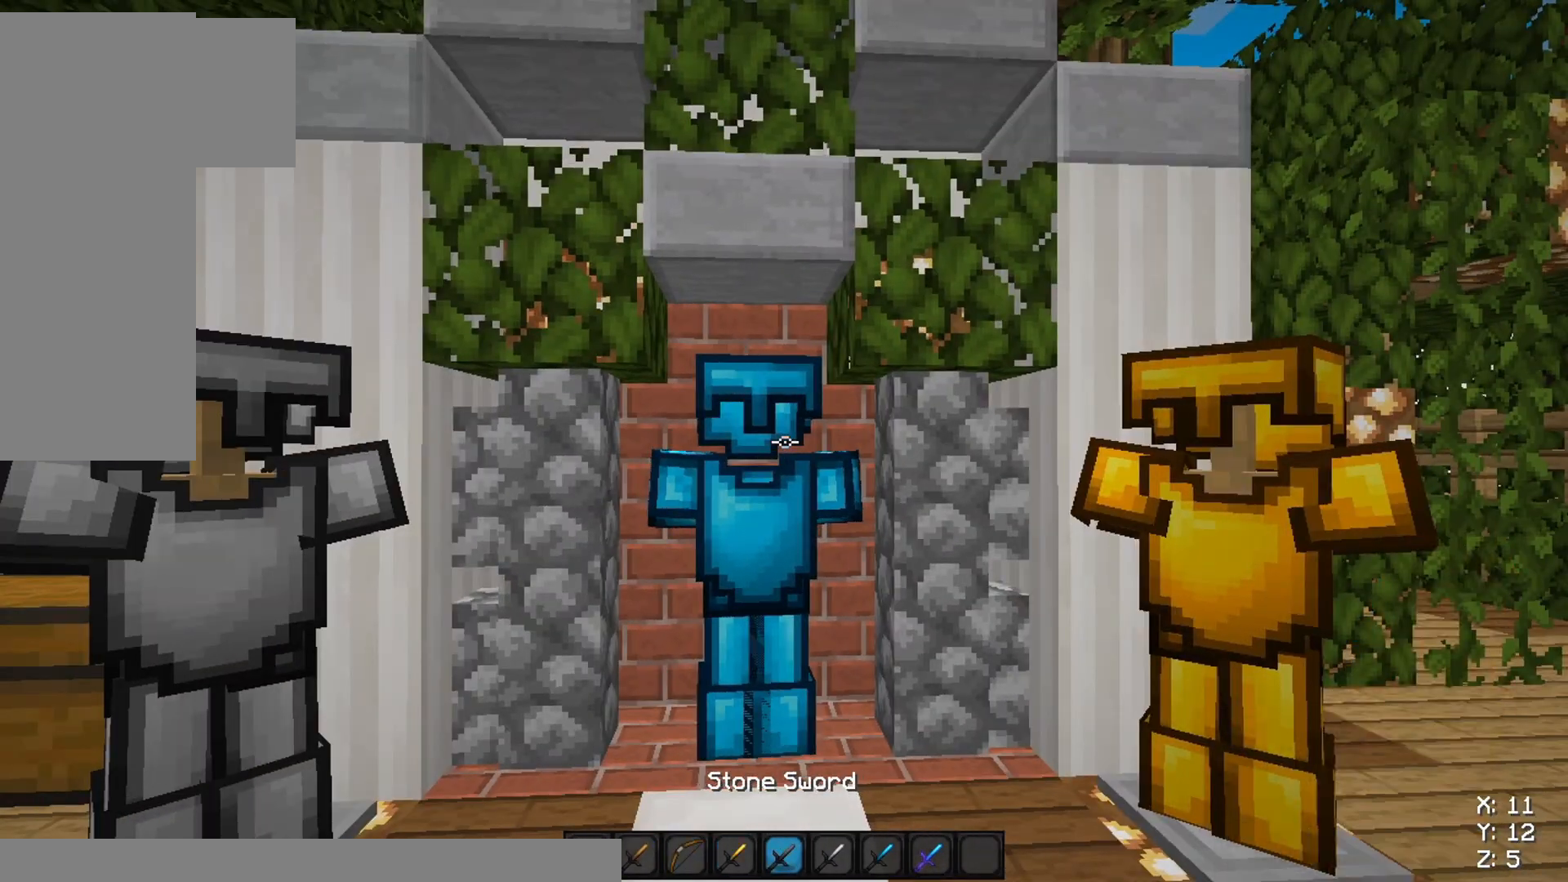
{"keys": [], "mouse": [], "events": []}
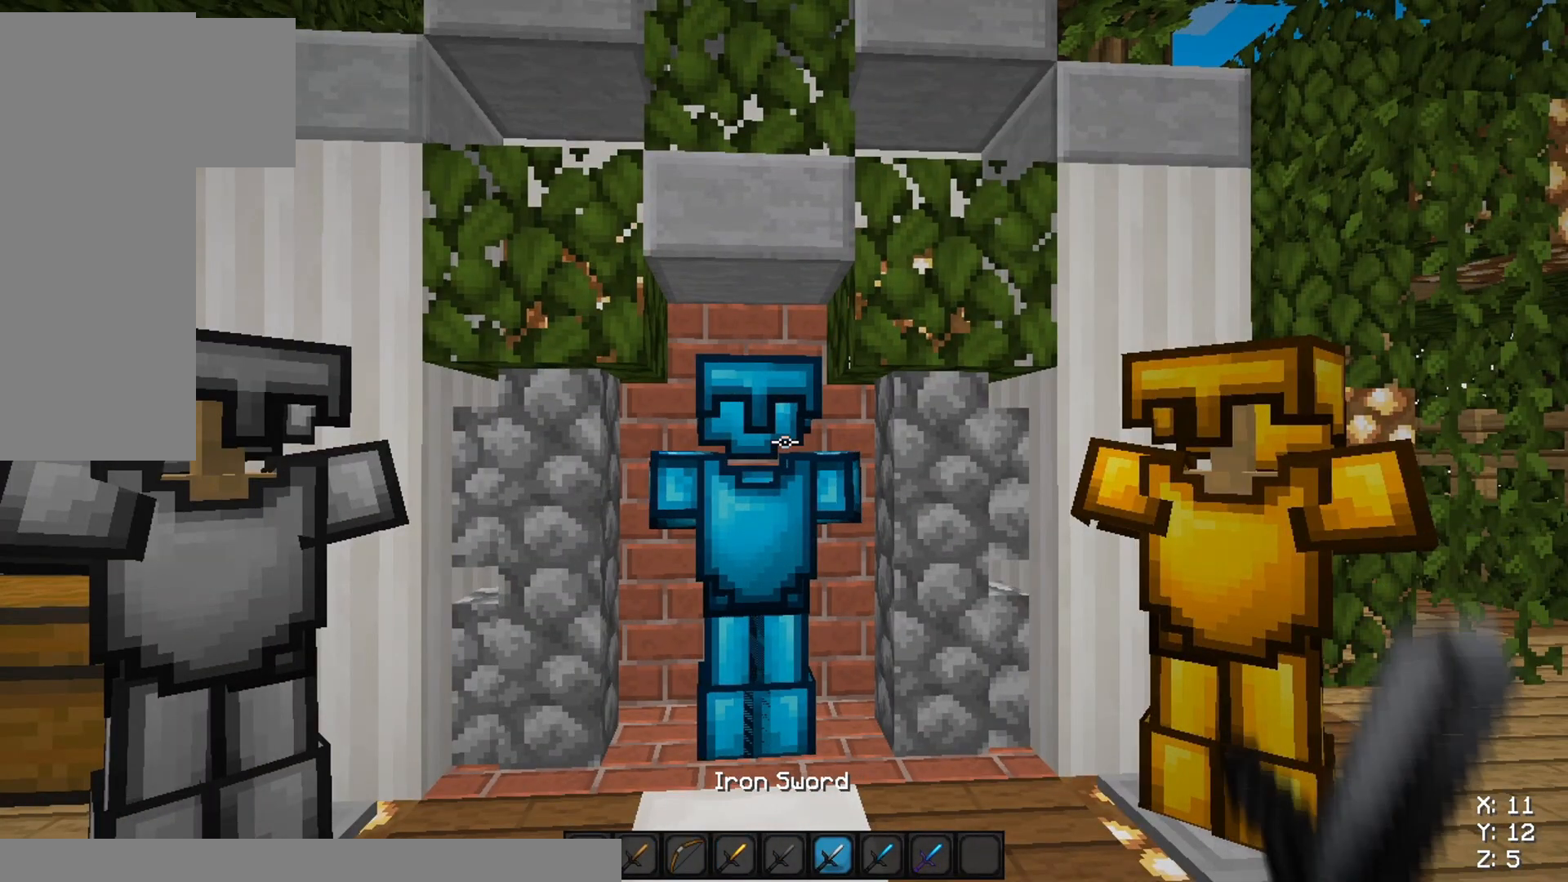
{"keys": [], "mouse": [], "events": []}
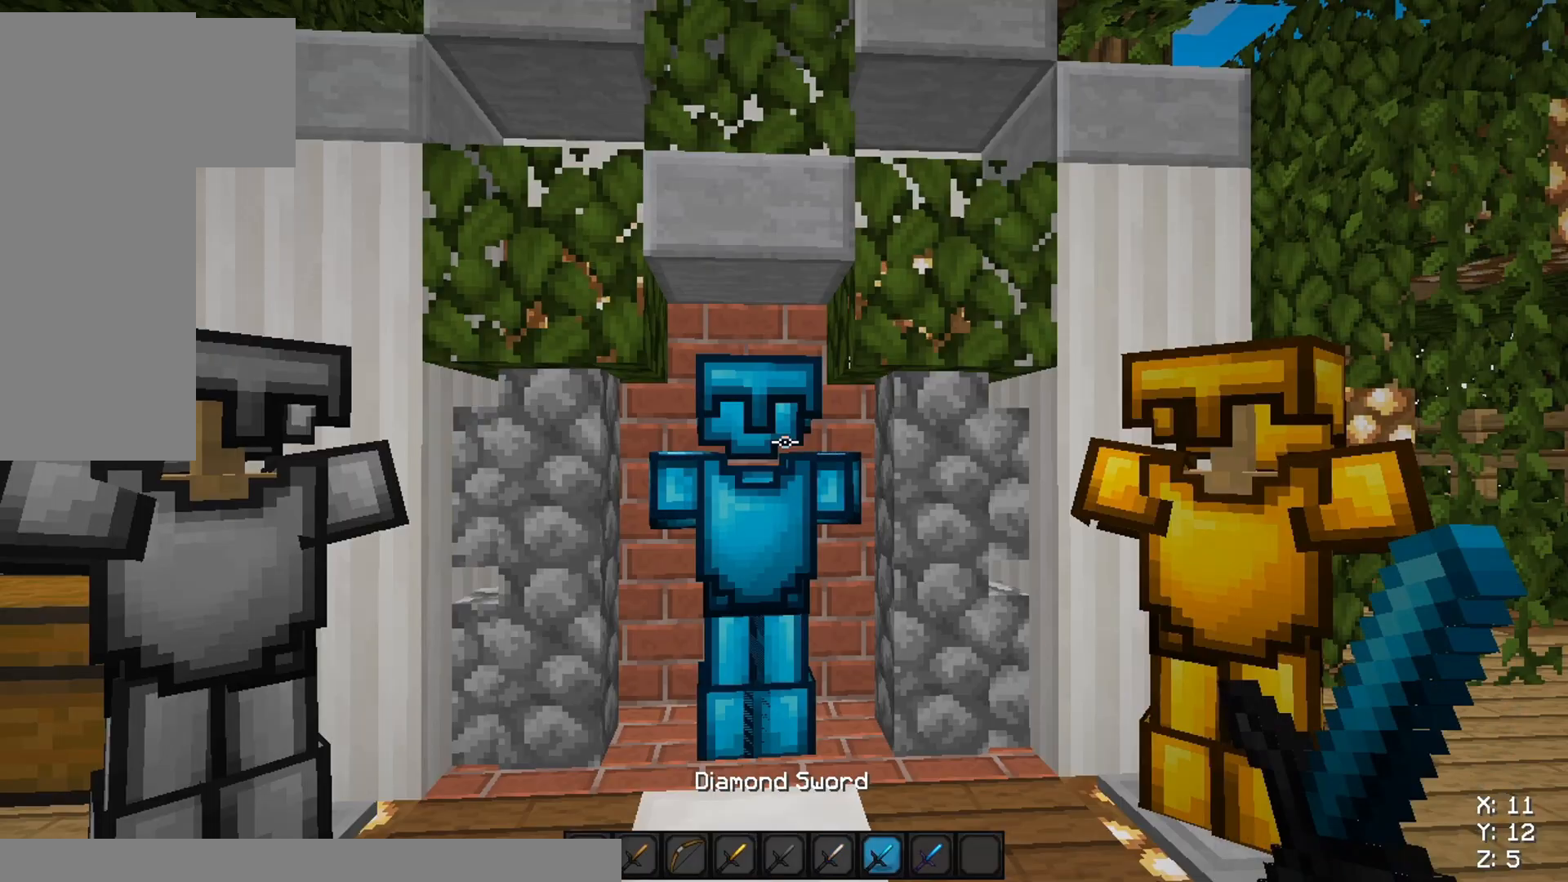
{"keys": [], "mouse": [], "events": []}
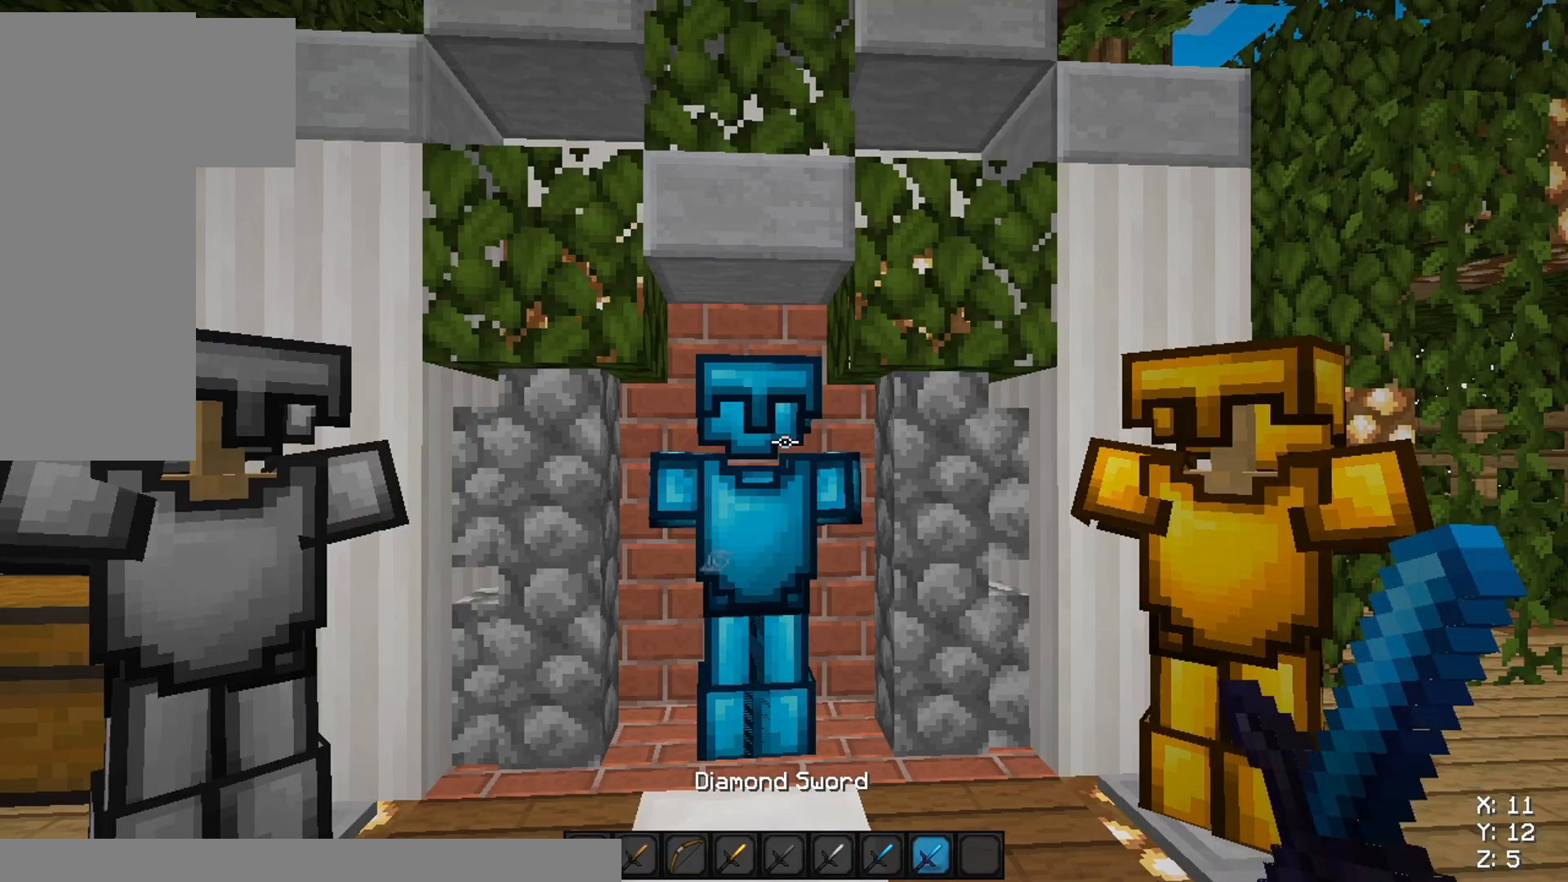
{"keys": [], "mouse": [], "events": [[284, "w", "down"], [467, "w", "up"]]}
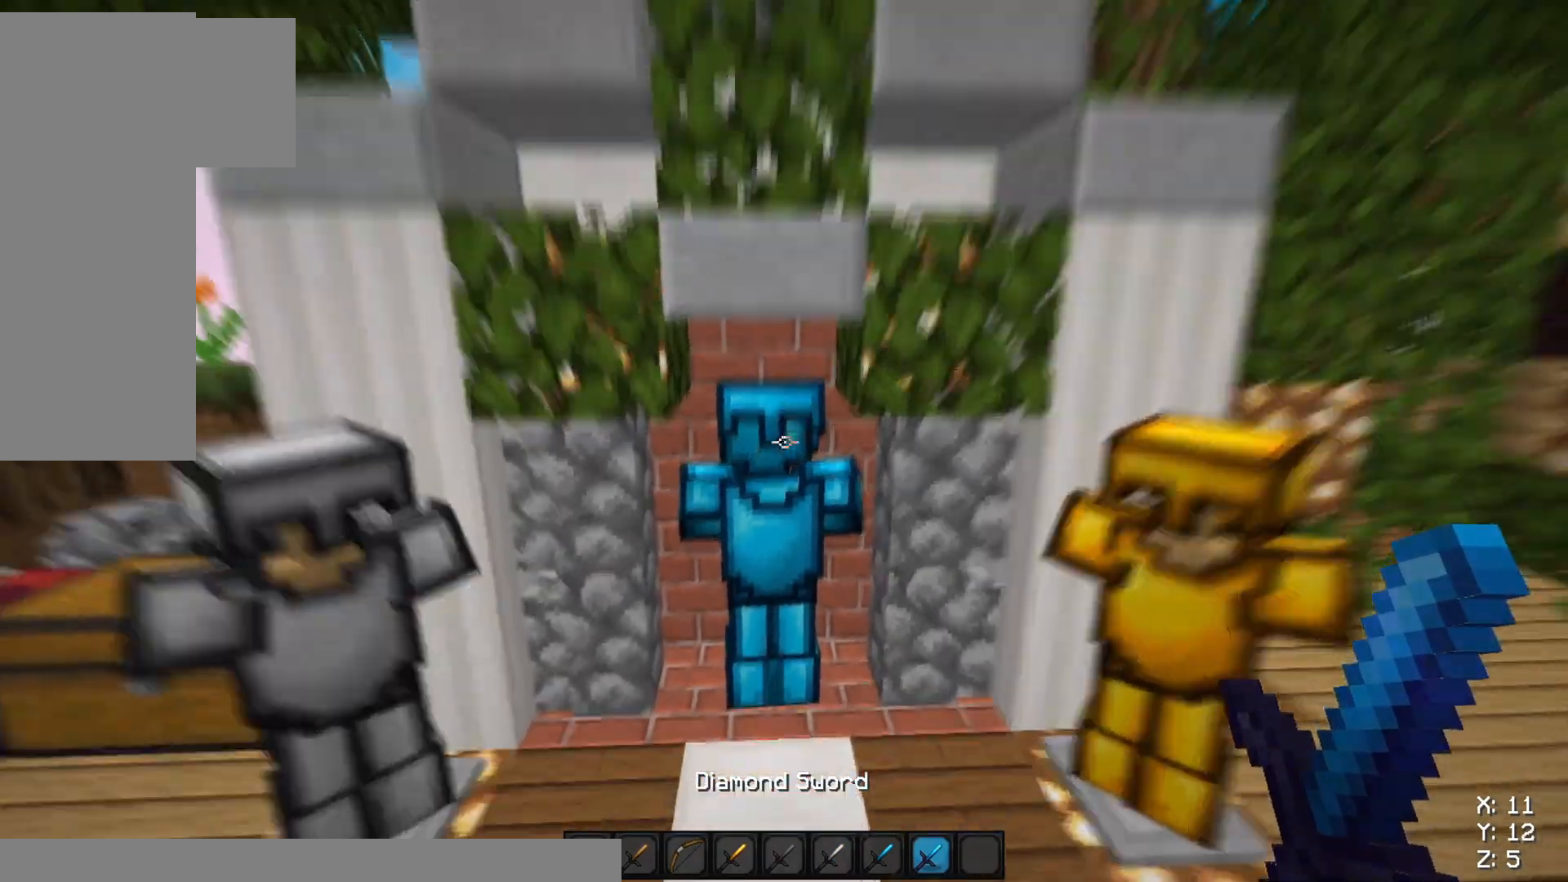
{"keys": [], "mouse": [], "events": [[100, "mouse_left", "down"], [217, "mouse_left", "up"]]}
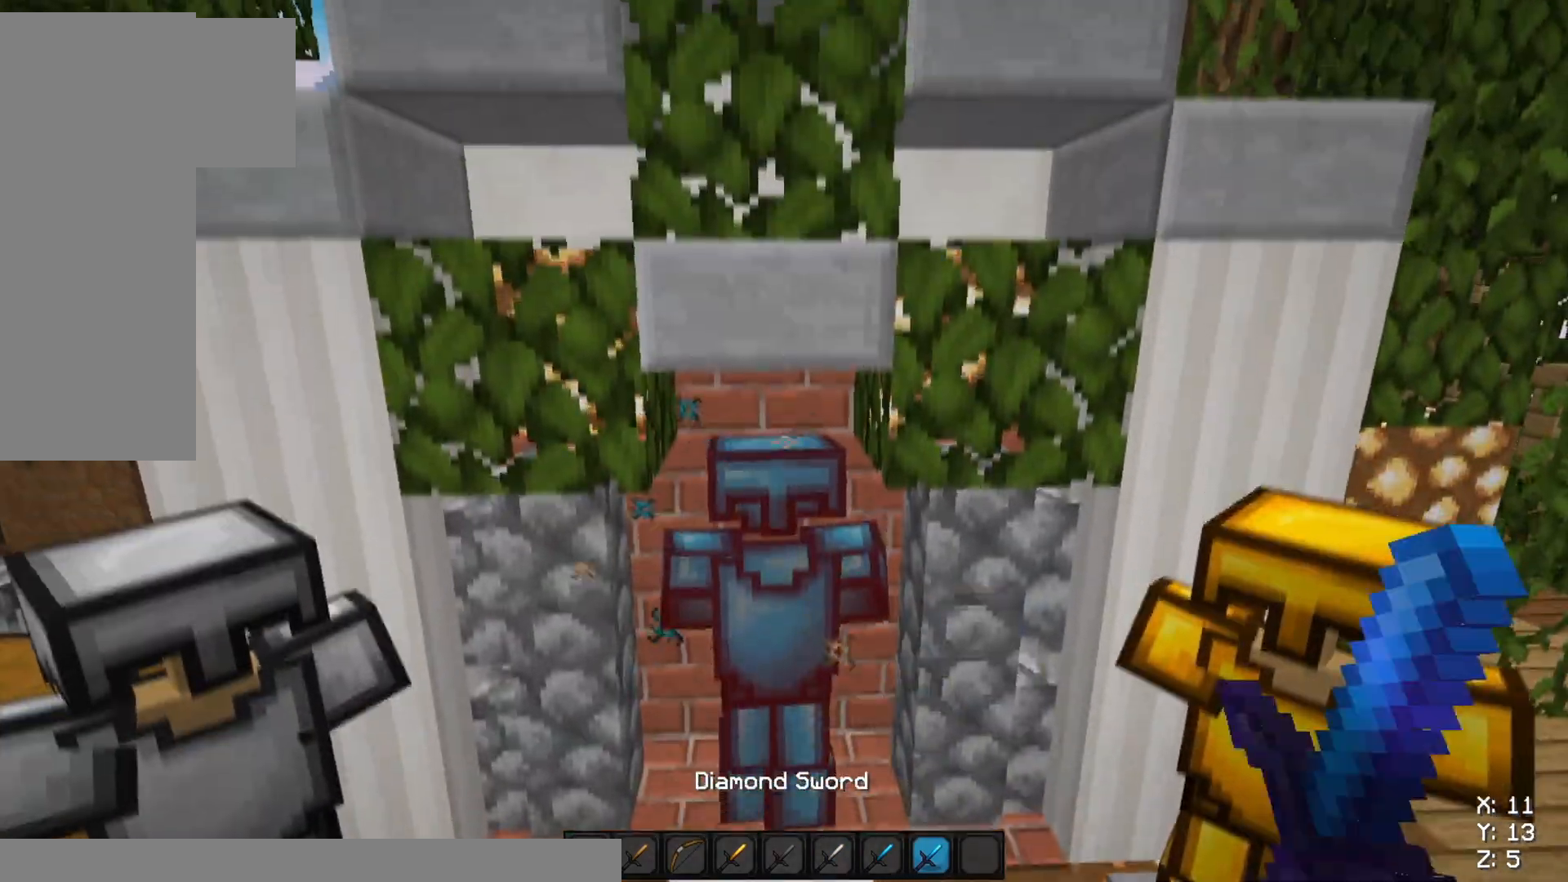
{"keys": [], "mouse": [], "events": [[184, "mouse_left", "down"], [284, "mouse_left", "up"]]}
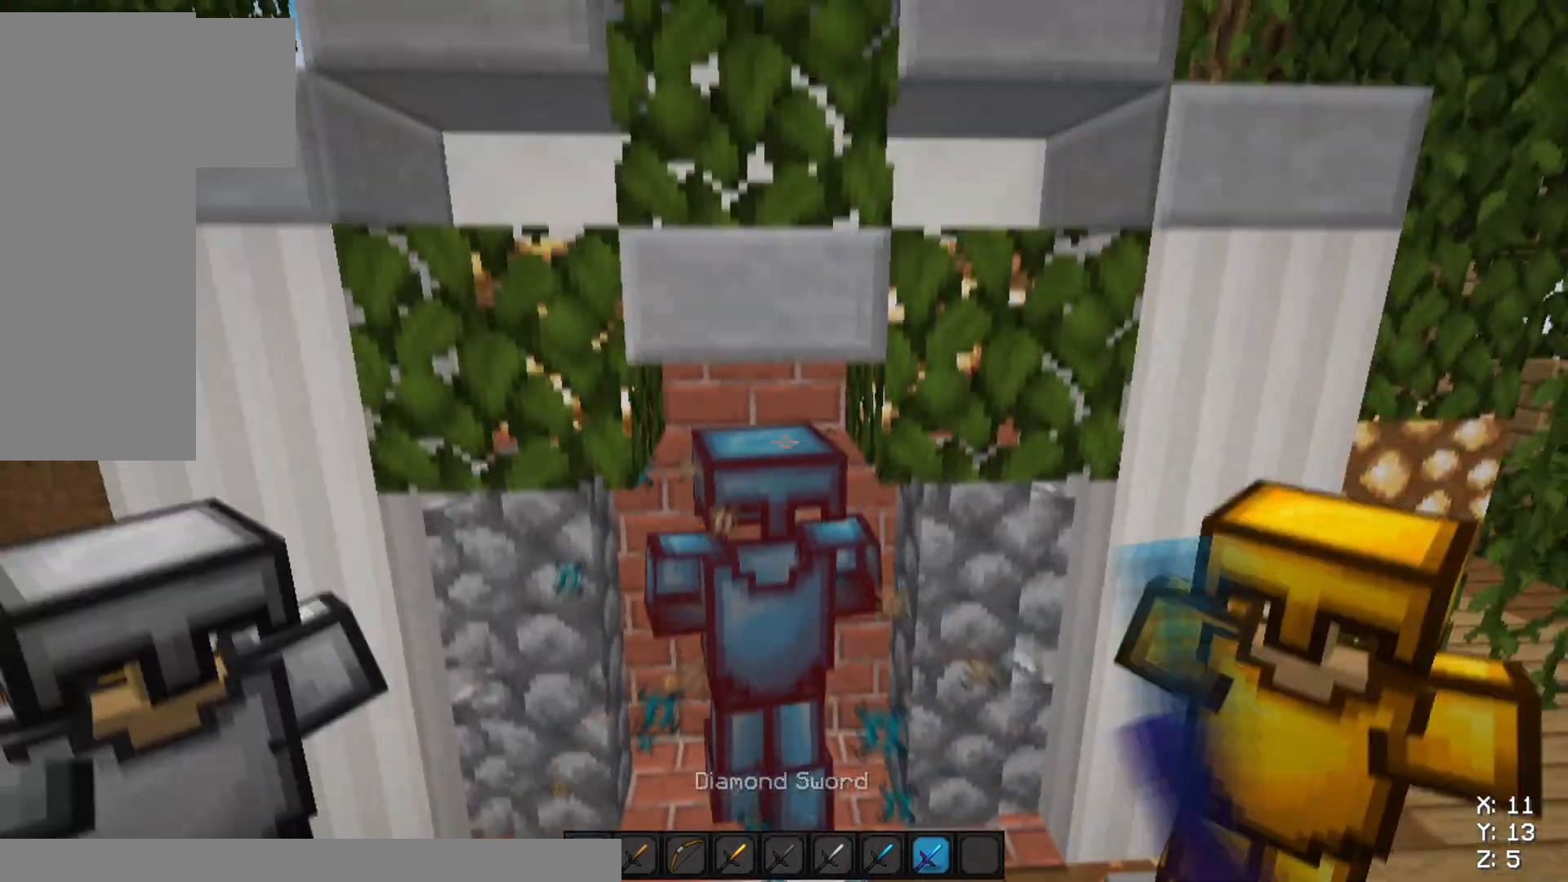
{"keys": ["a", "w"], "mouse": [], "events": [[217, "mouse_left", "down"], [284, "a", "down"], [317, "mouse_left", "up"], [334, "w", "down"]]}
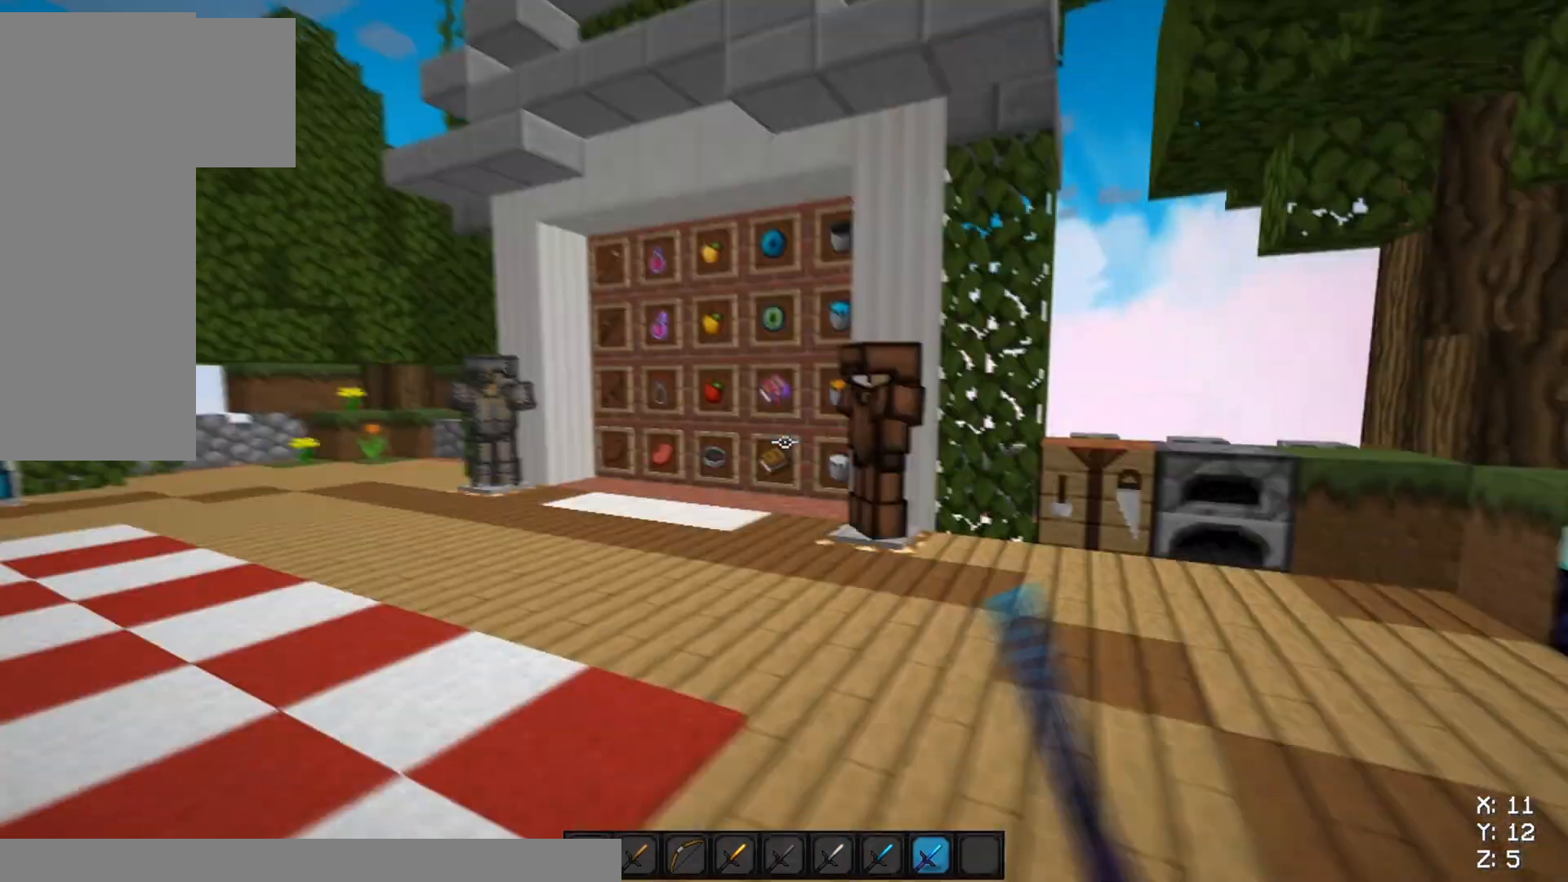
{"keys": ["a", "w"], "mouse": [], "events": []}
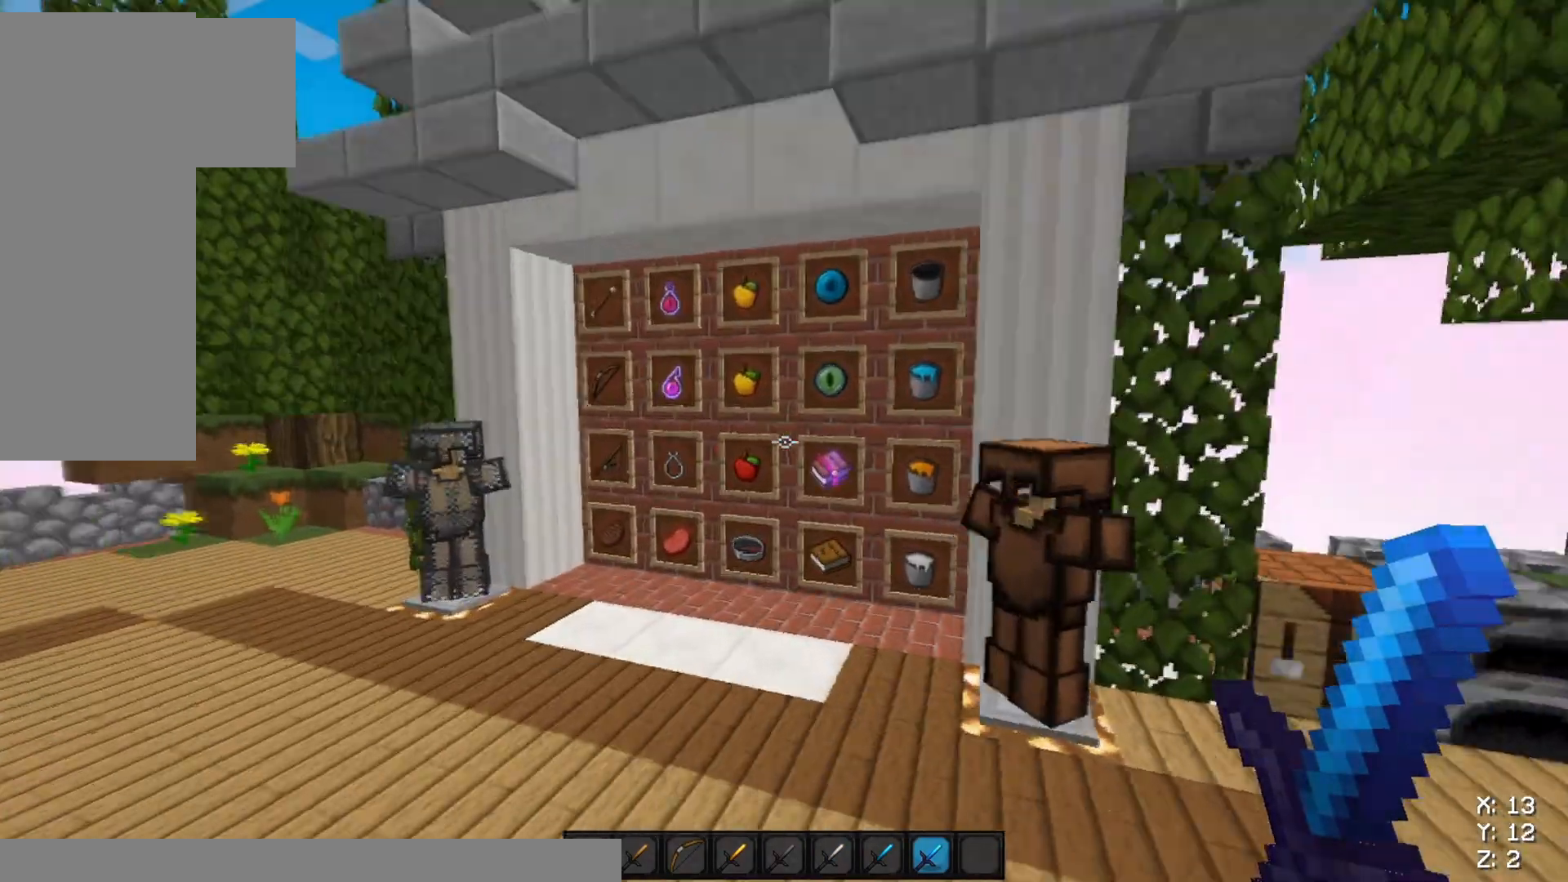
{"keys": [], "mouse": [], "events": [[167, "w", "up"], [434, "a", "up"]]}
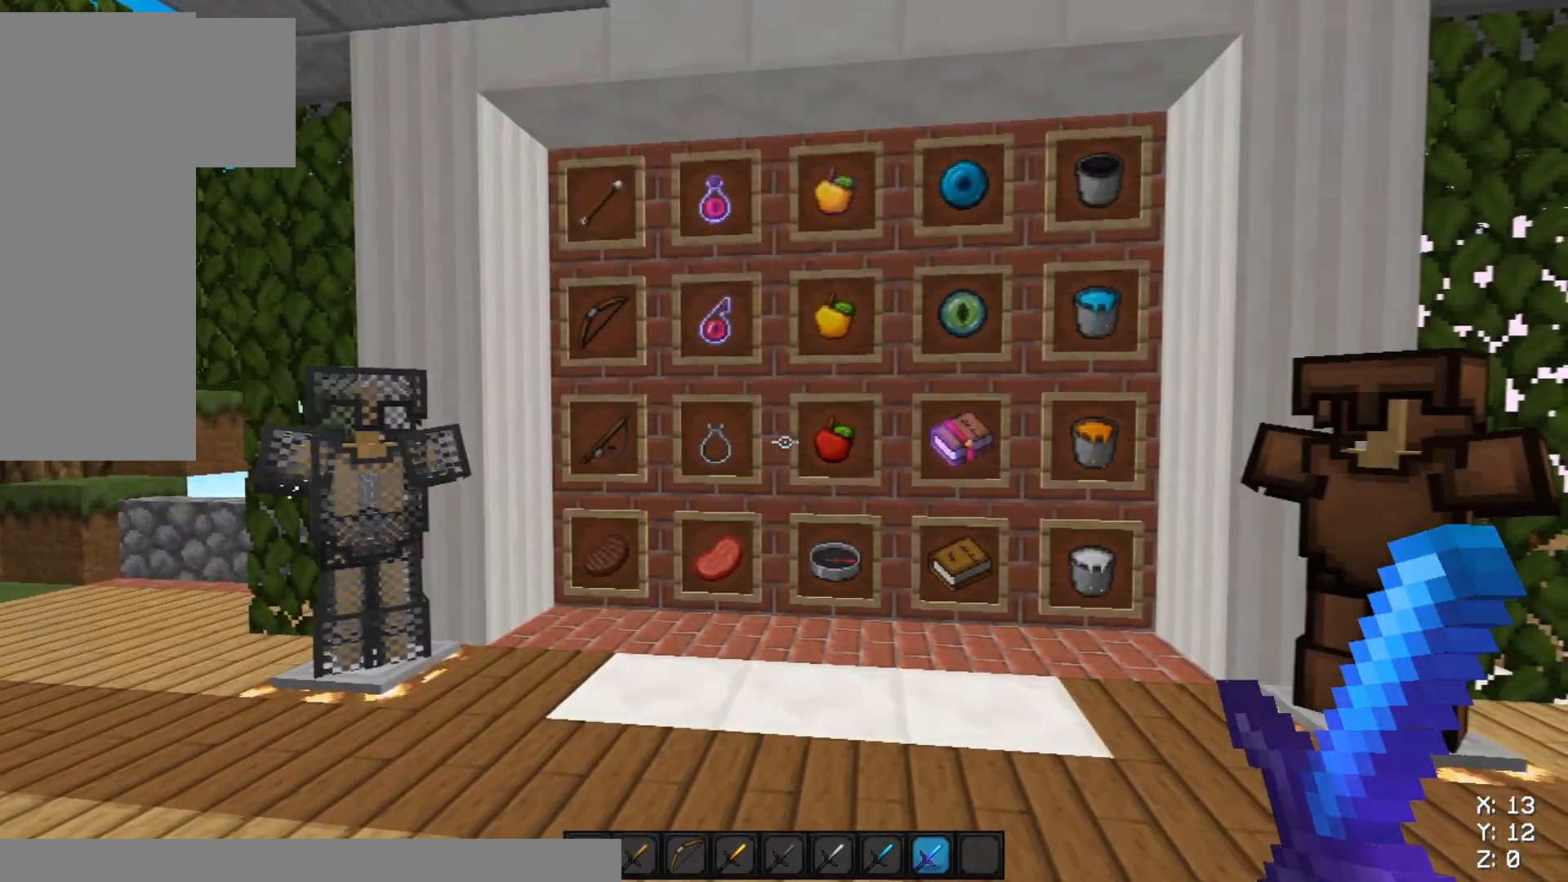
{"keys": ["a", "w"], "mouse": [], "events": [[200, "a", "down"], [317, "w", "down"]]}
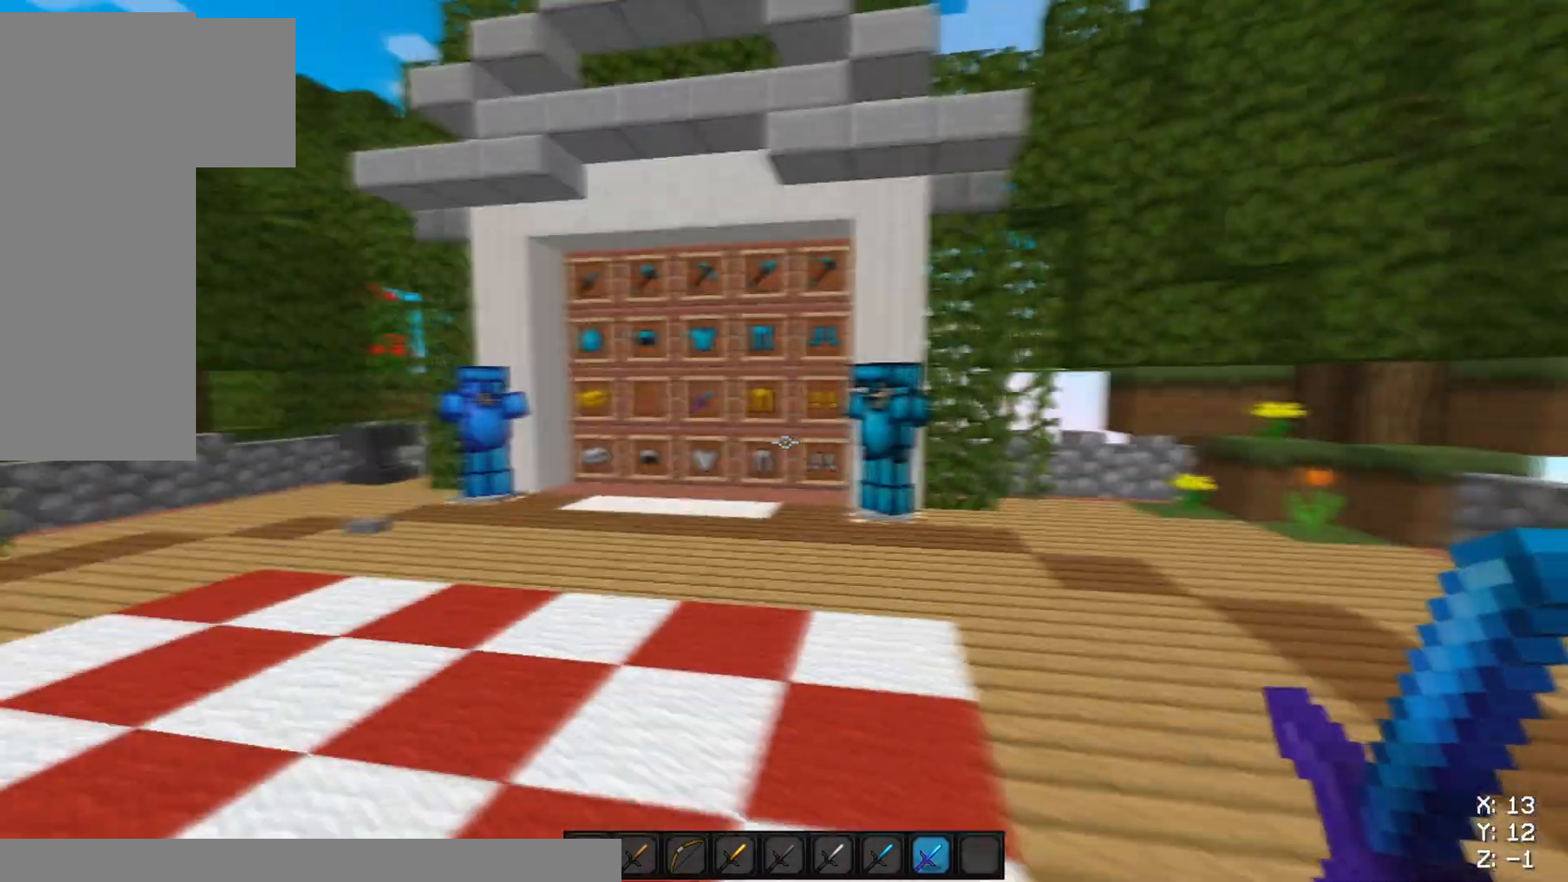
{"keys": ["w"], "mouse": [], "events": [[417, "a", "up"]]}
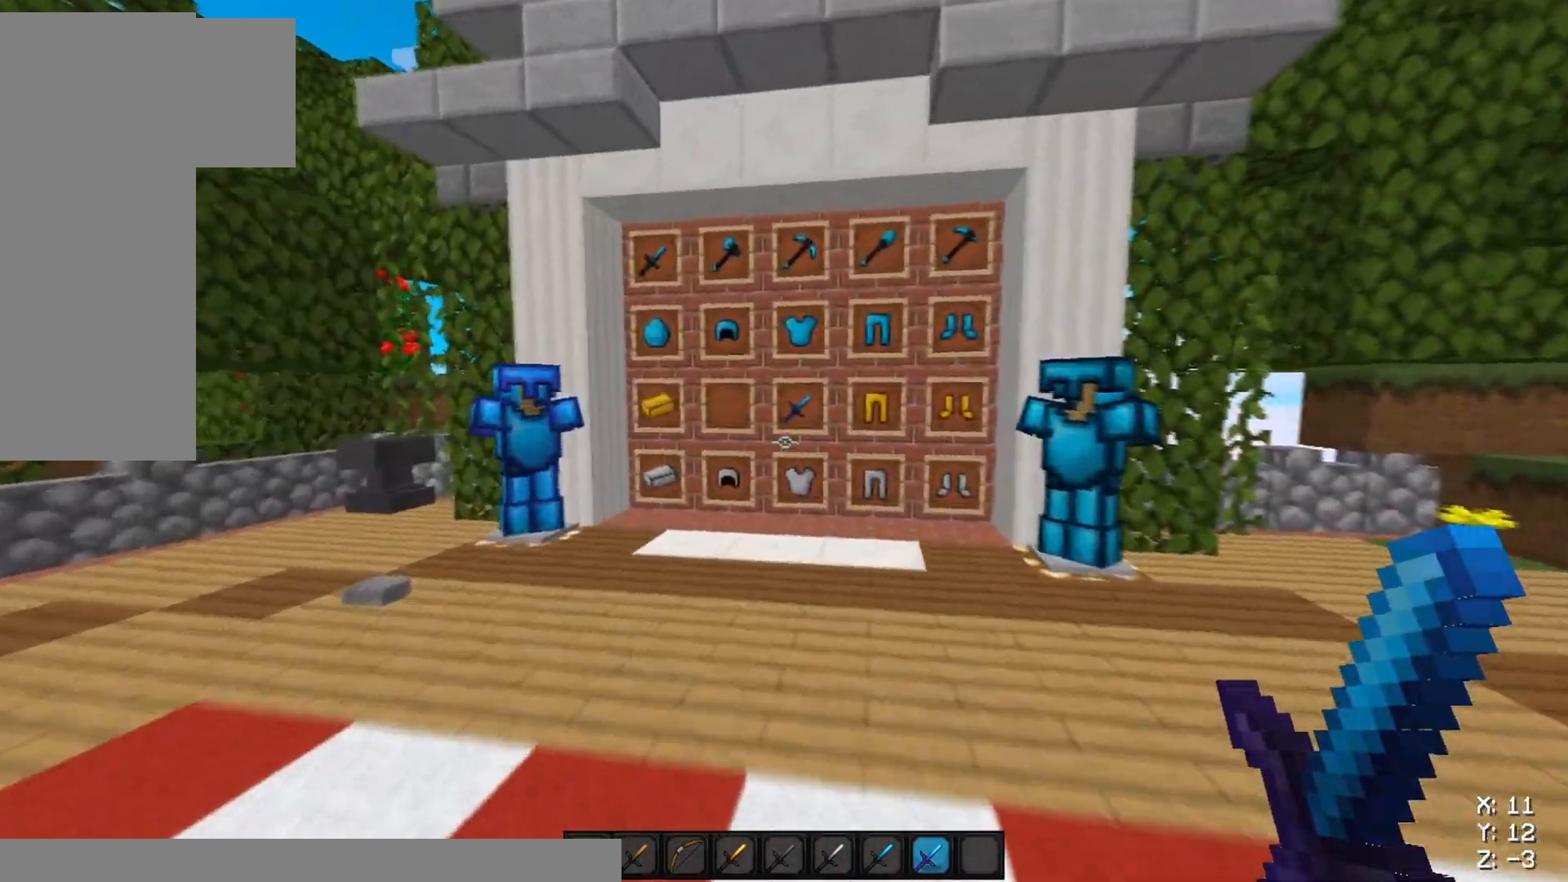
{"keys": ["w"], "mouse": [], "events": [[250, "a", "down"], [450, "a", "up"]]}
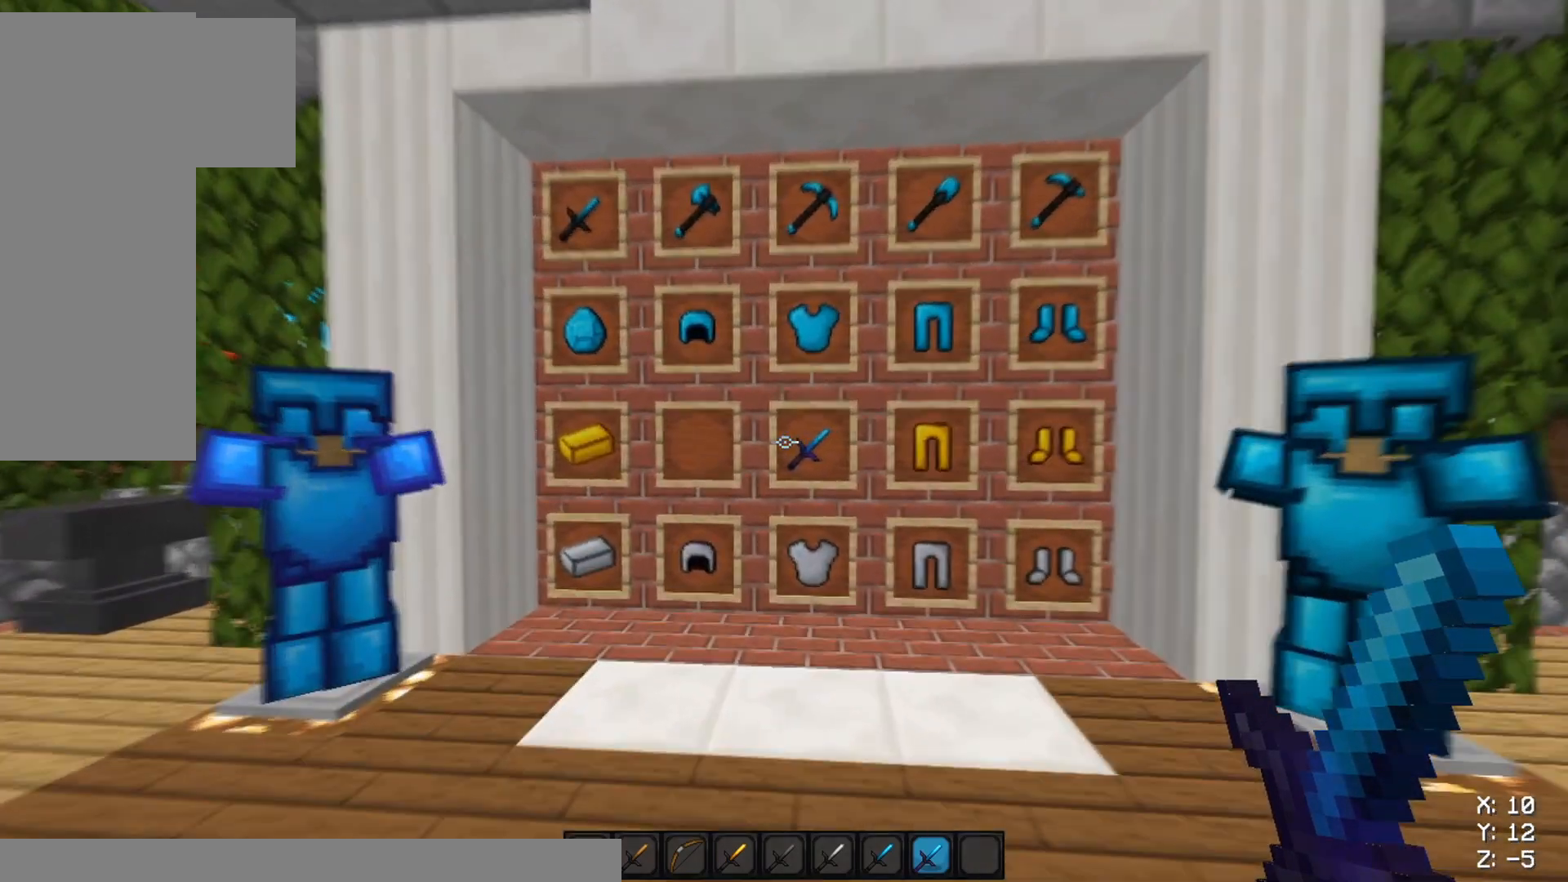
{"keys": [], "mouse": [], "events": [[17, "w", "up"]]}
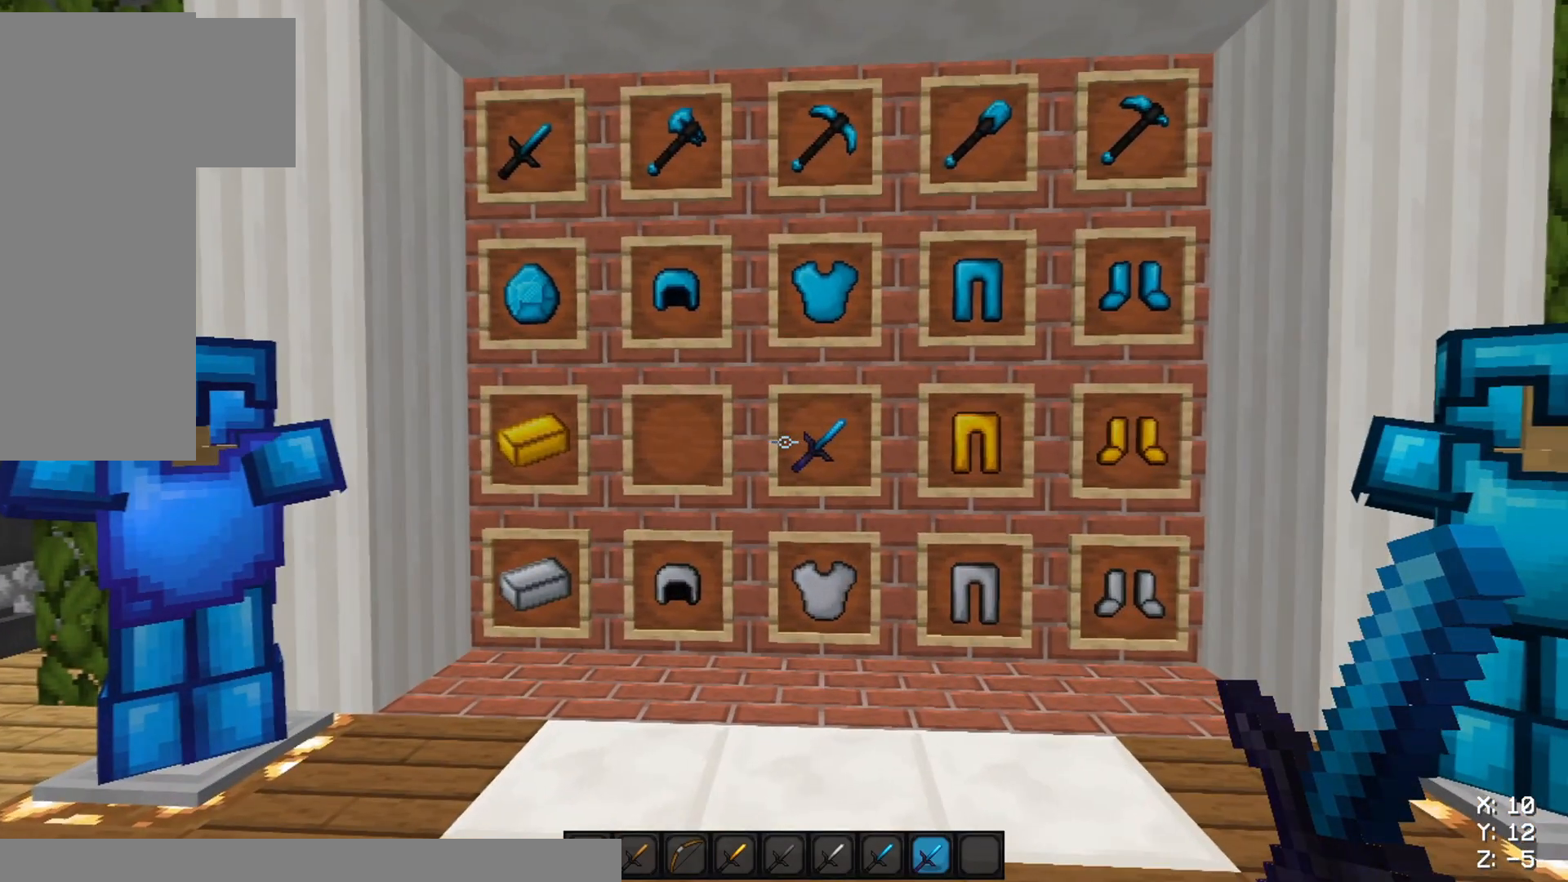
{"keys": [], "mouse": [], "events": []}
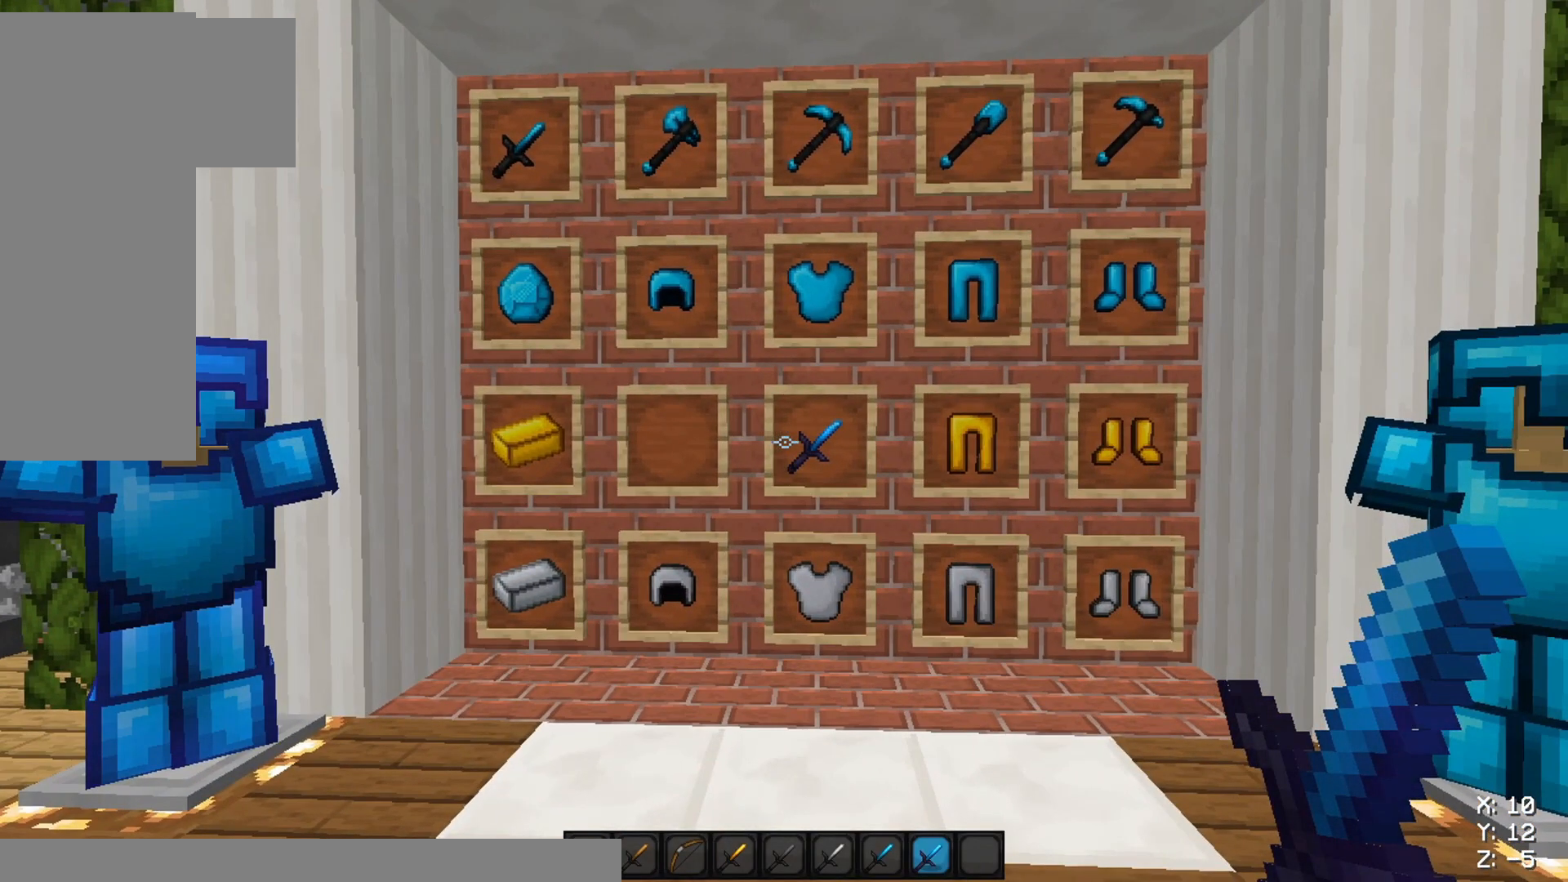
{"keys": [], "mouse": [], "events": []}
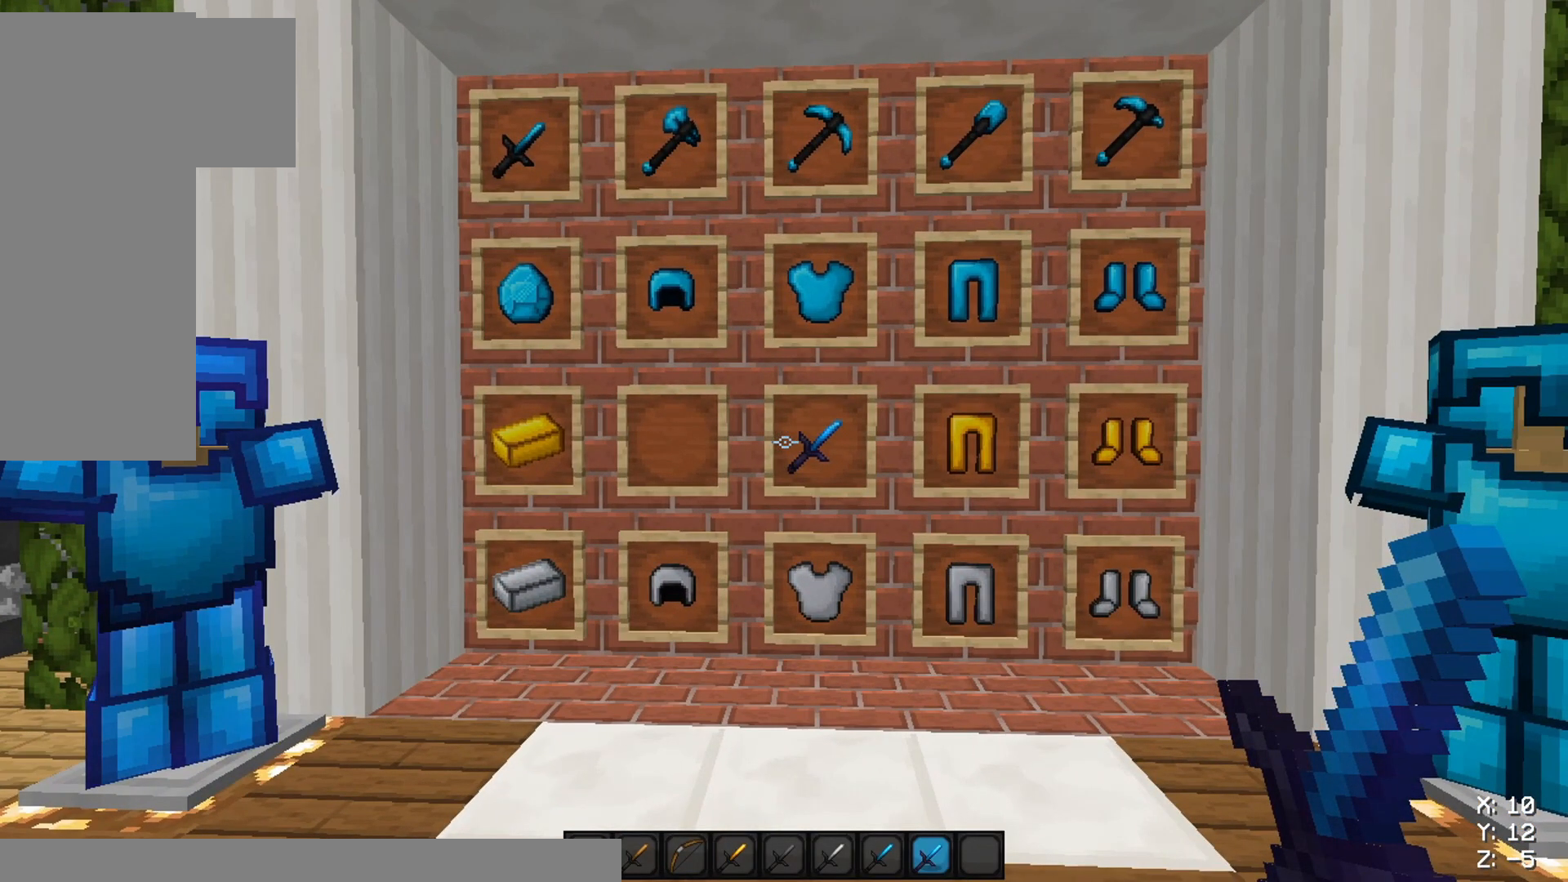
{"keys": [], "mouse": [], "events": []}
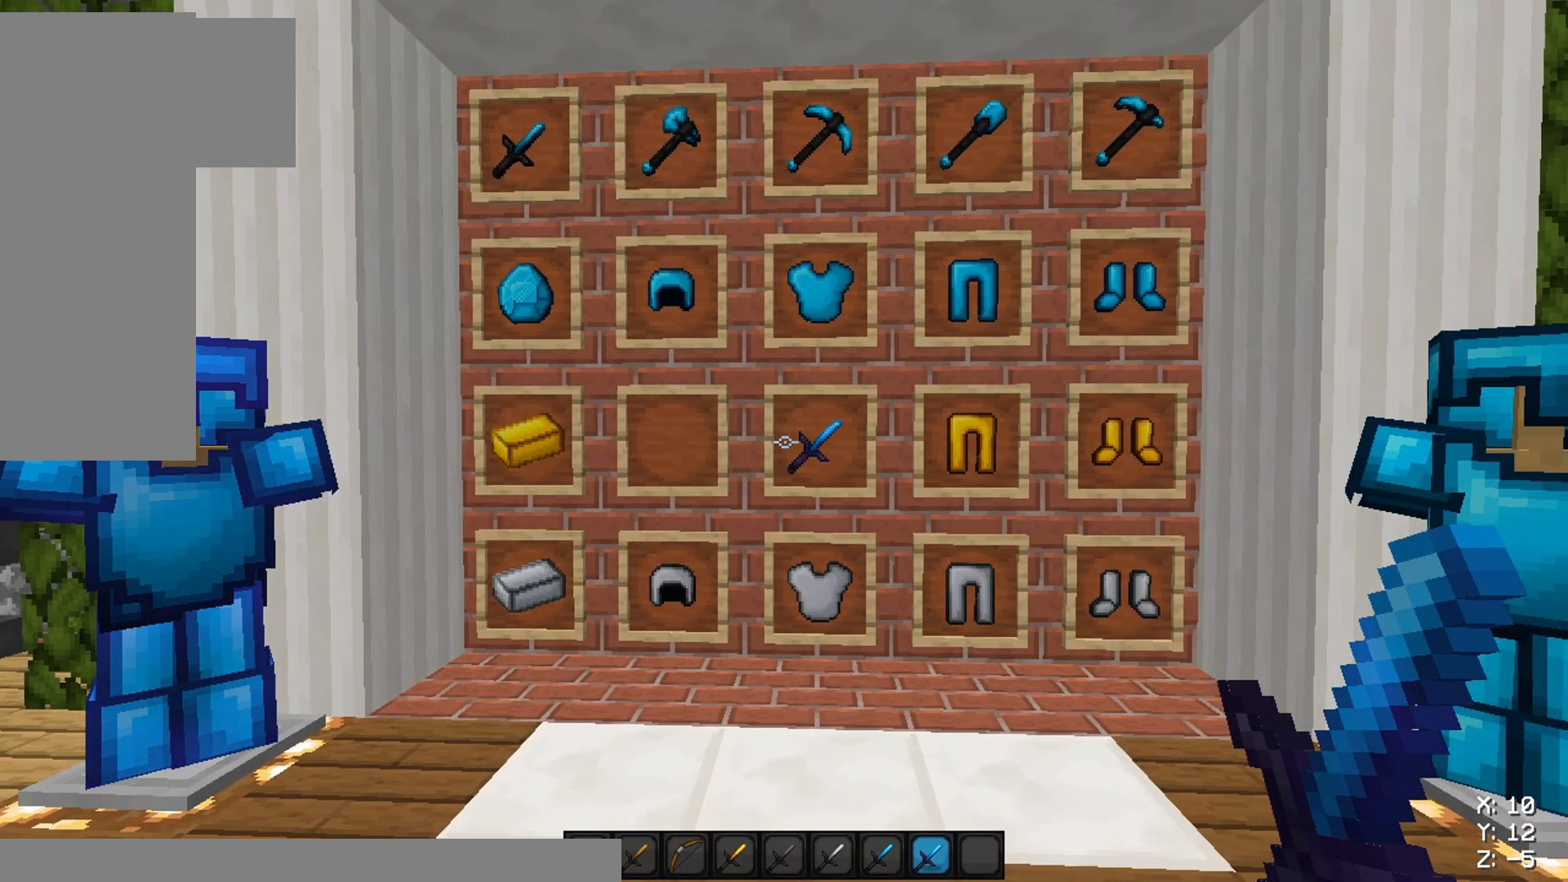
{"keys": [], "mouse": [], "events": []}
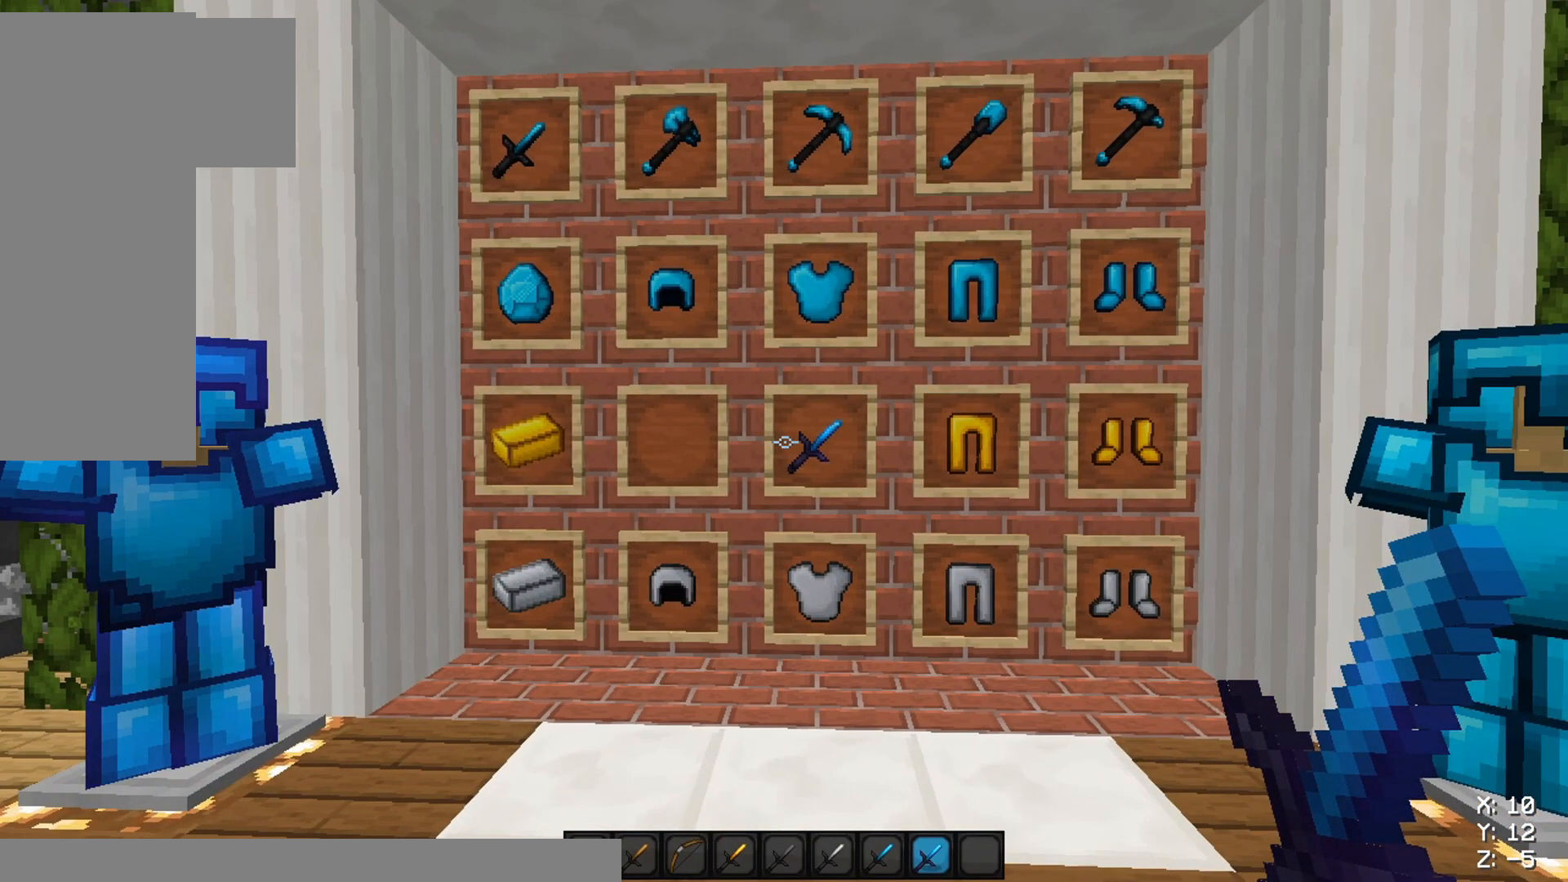
{"keys": [], "mouse": [], "events": []}
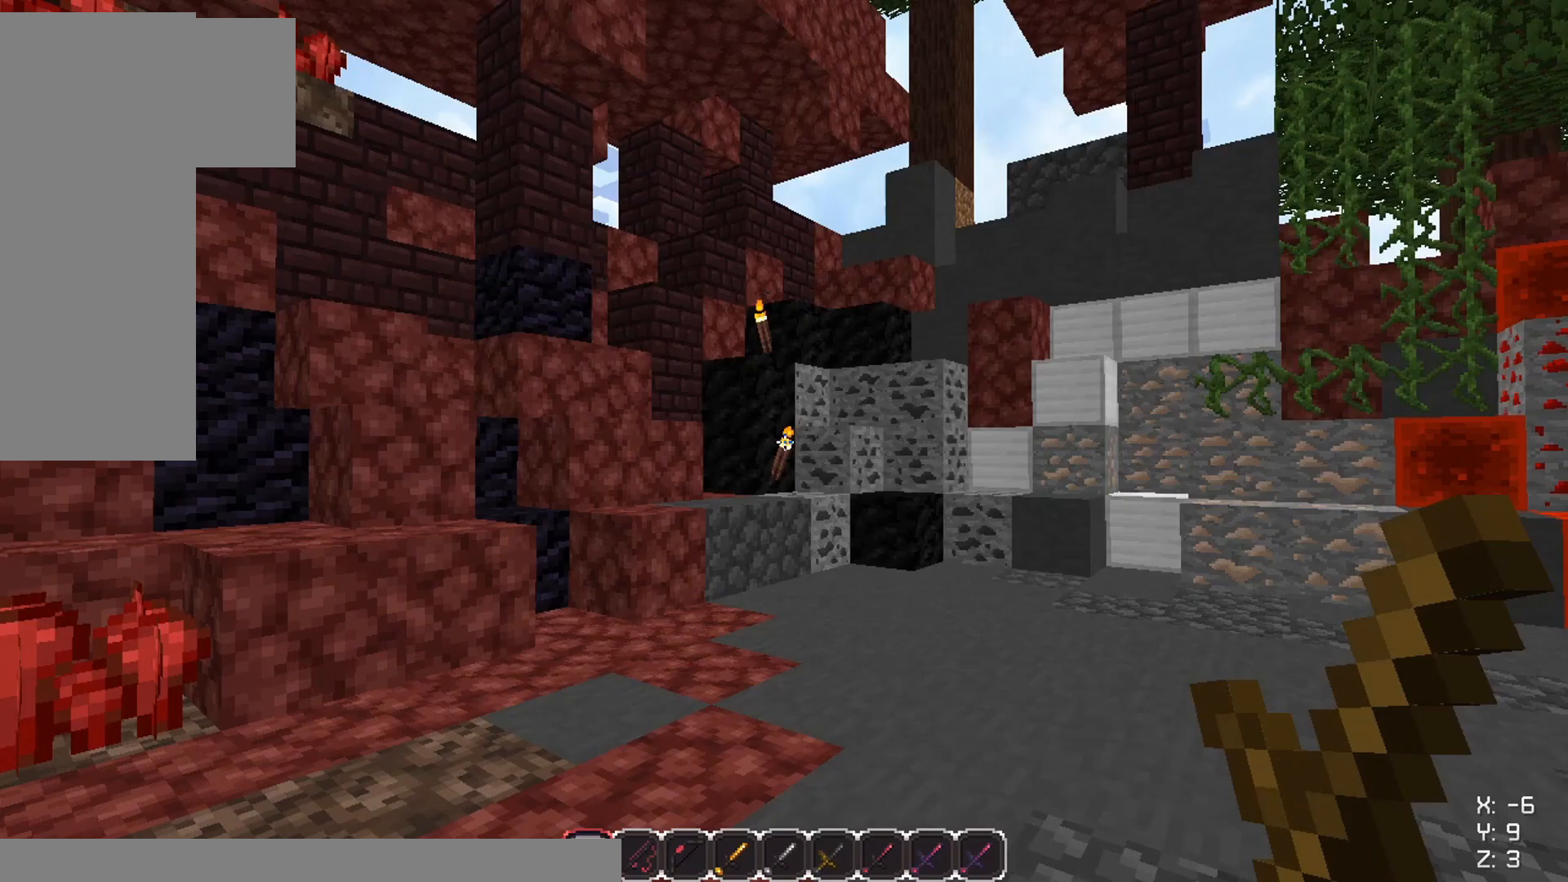
{"keys": [], "mouse": [], "events": []}
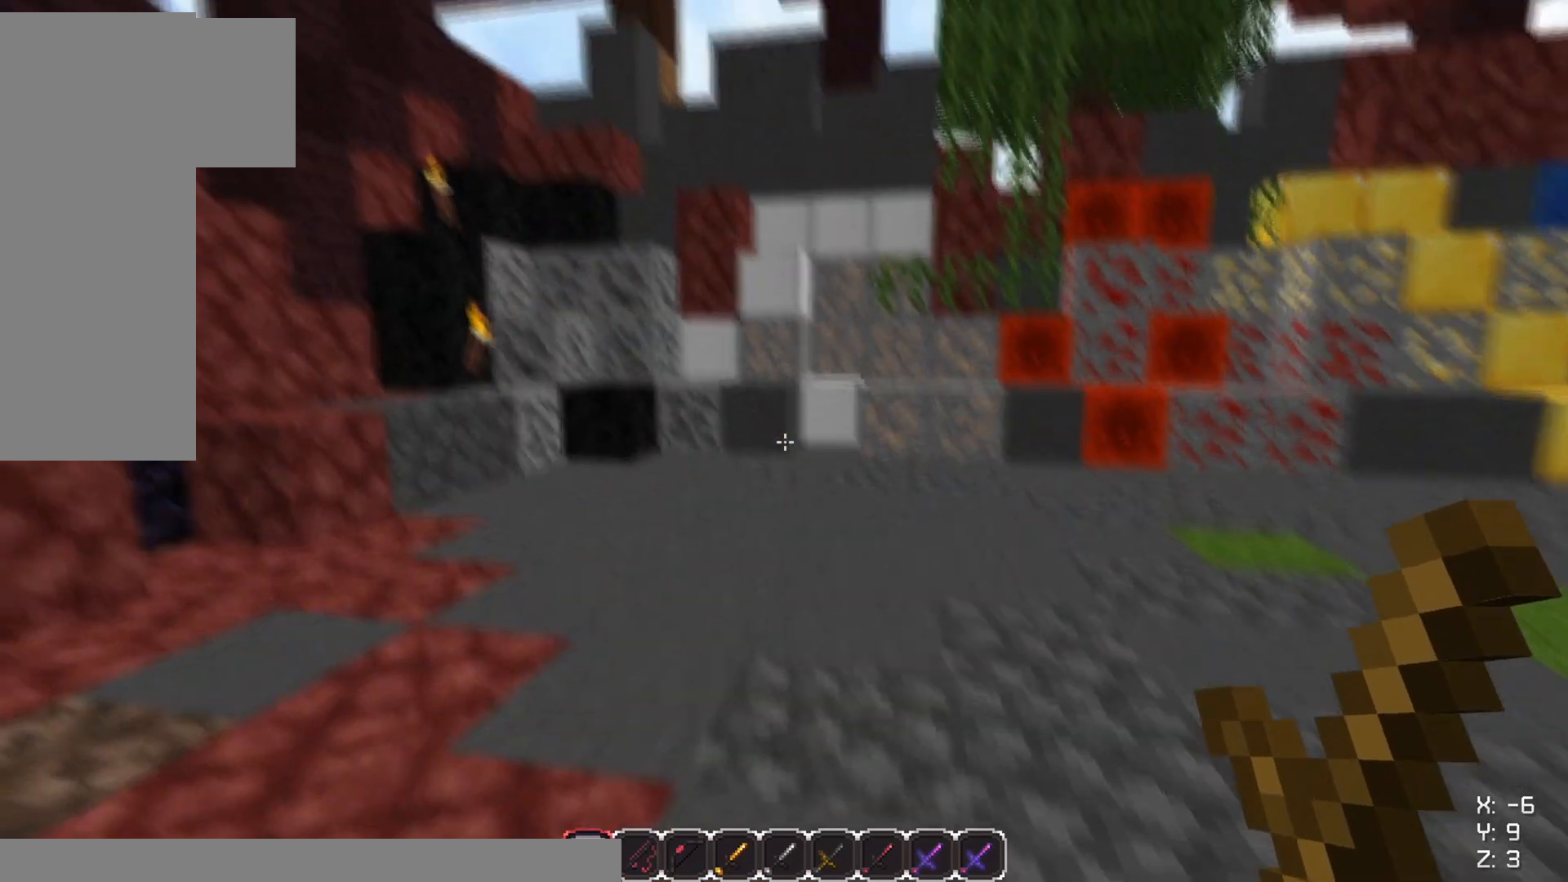
{"keys": ["d"], "mouse": [], "events": [[334, "d", "down"]]}